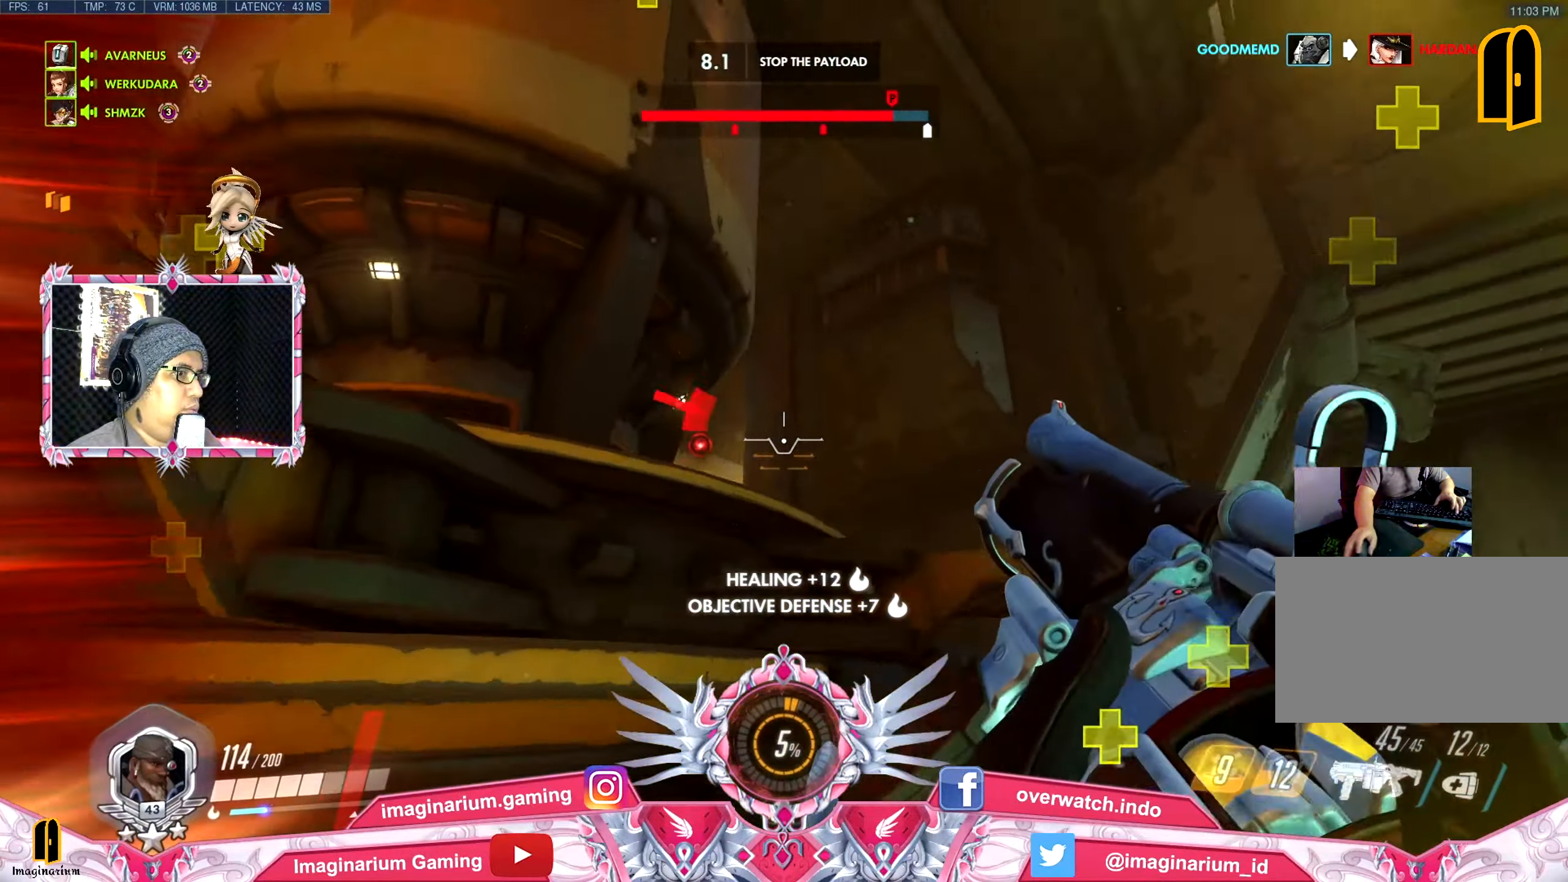
Gameplay with keyboard and mouse; each line is a JSON object with the keys and mouse buttons held at the frame after it. "events" lists presses ("down") and releases ("up") of "1", "2", "3", "4", "5", "a", "alt", "c", "caps_lock", "ctrl", "d", "e", "f", "g", "q", "r", "s", "shift", "space", "t", "tab", "v", "w", "x", "z", "mouse_left", "mouse_wheel" and "mouse_right" between this image and that frame as [ms after this image, input, new state], when the widget could be followed in between. "mouse_left", "mouse_wheel", "mouse_right" = the "left", "wheel", "right" buttons of the "mouse" list. No other keys are recorded. "wheel" means that the mouse wheel is clicked or scrolled. Not read: mouse_move.
{"keys": ["d"], "mouse": [], "events": [[67, "space", "up"], [150, "d", "down"], [334, "w", "up"]]}
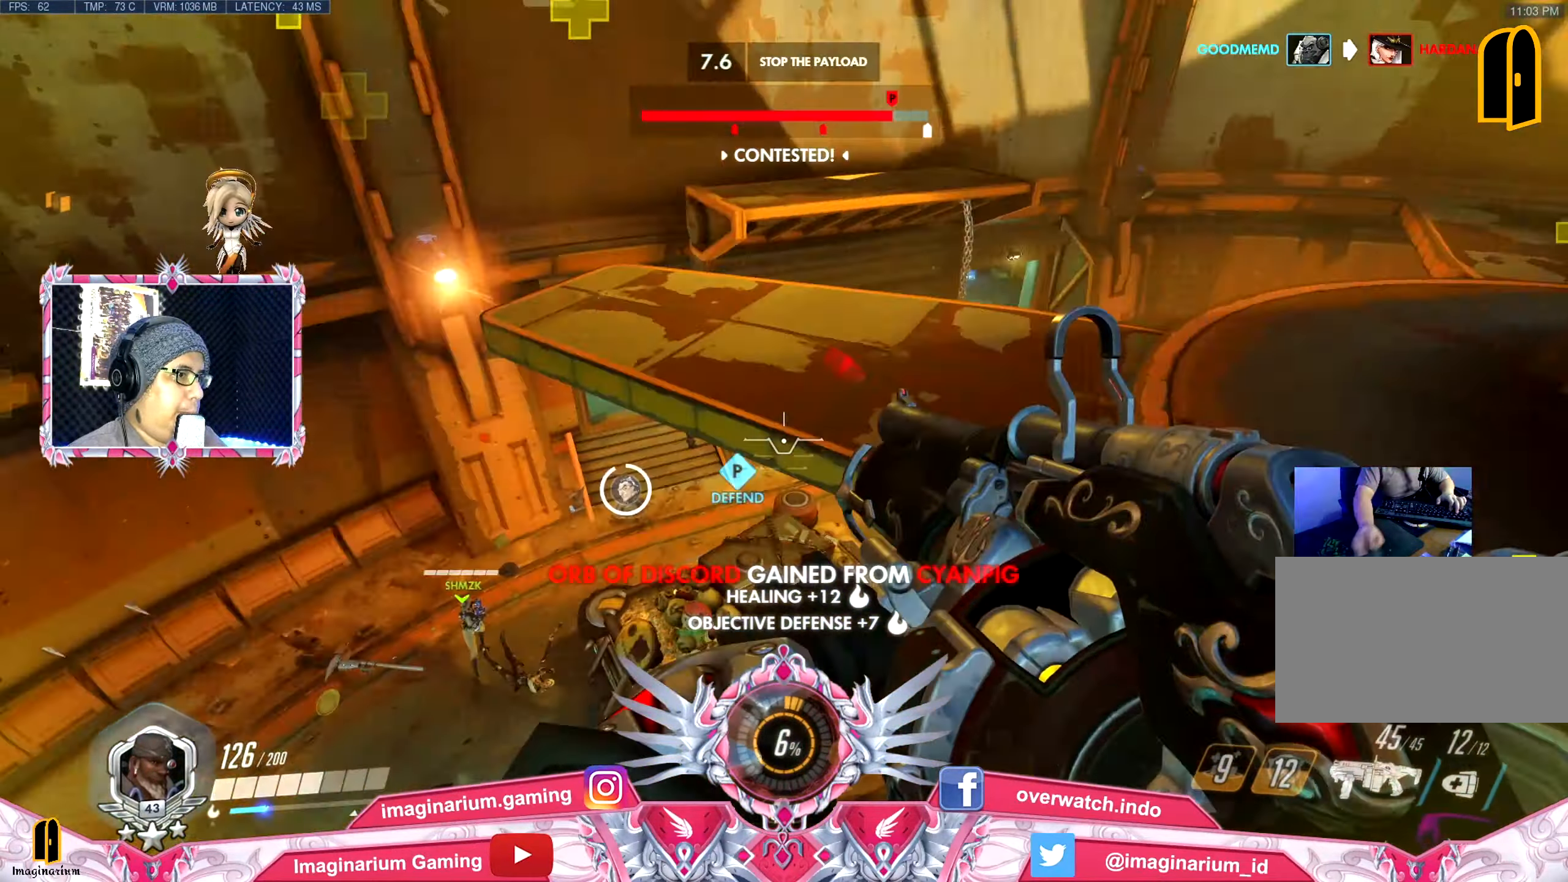
{"keys": ["d", "s"], "mouse": [], "events": [[83, "s", "down"], [216, "d", "up"], [400, "mouse_right", "down"], [450, "d", "down"], [500, "mouse_right", "up"]]}
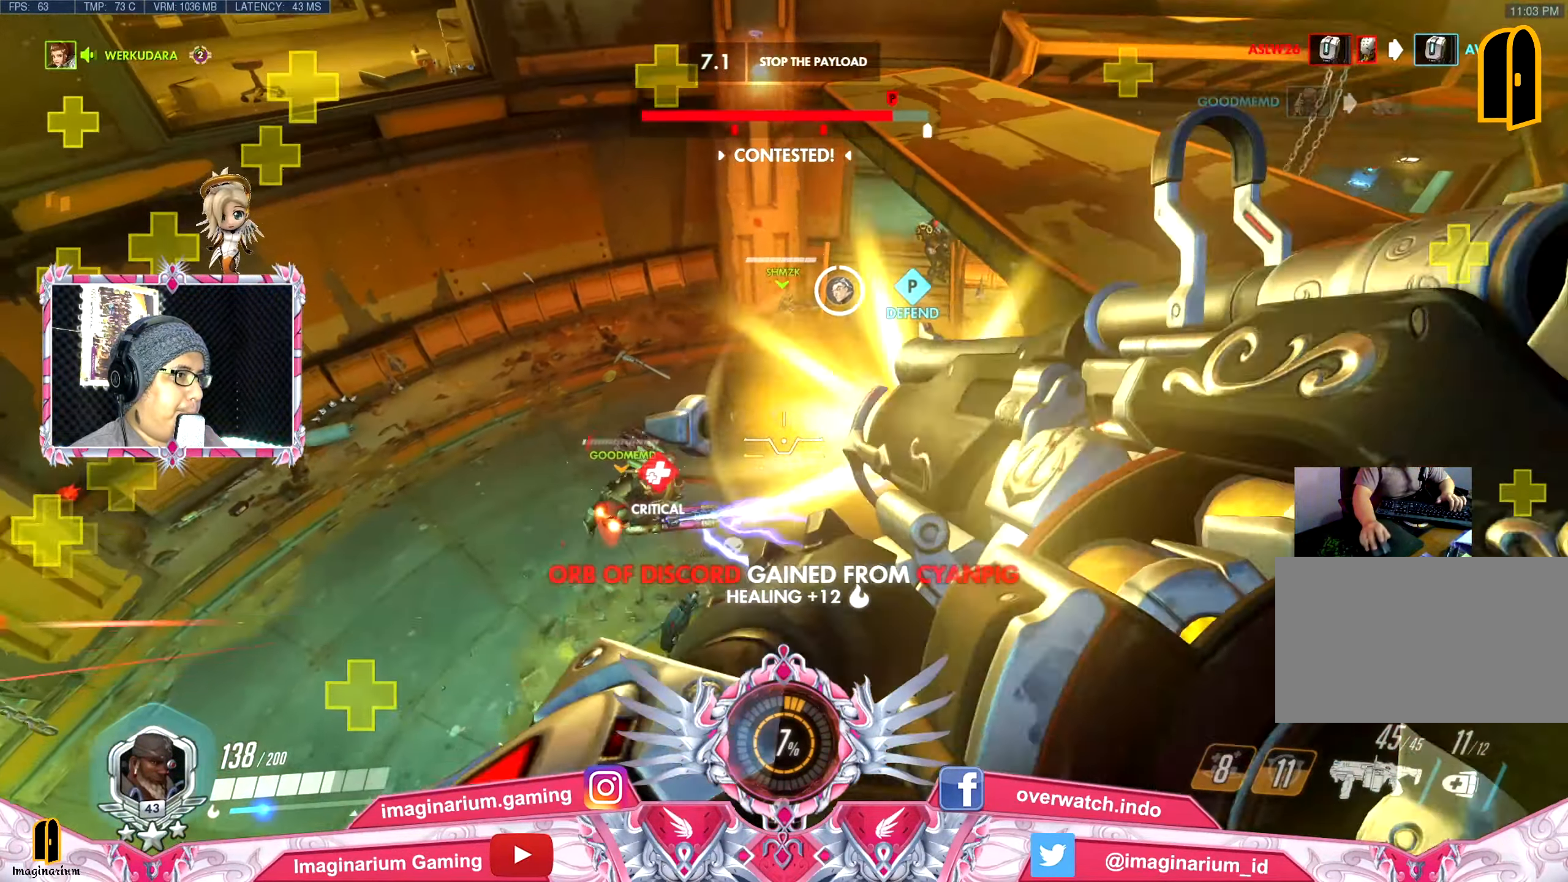
{"keys": ["d", "w"], "mouse": ["right"], "events": [[50, "s", "up"], [83, "mouse_right", "down"], [133, "w", "down"], [234, "mouse_right", "up"], [467, "mouse_right", "down"]]}
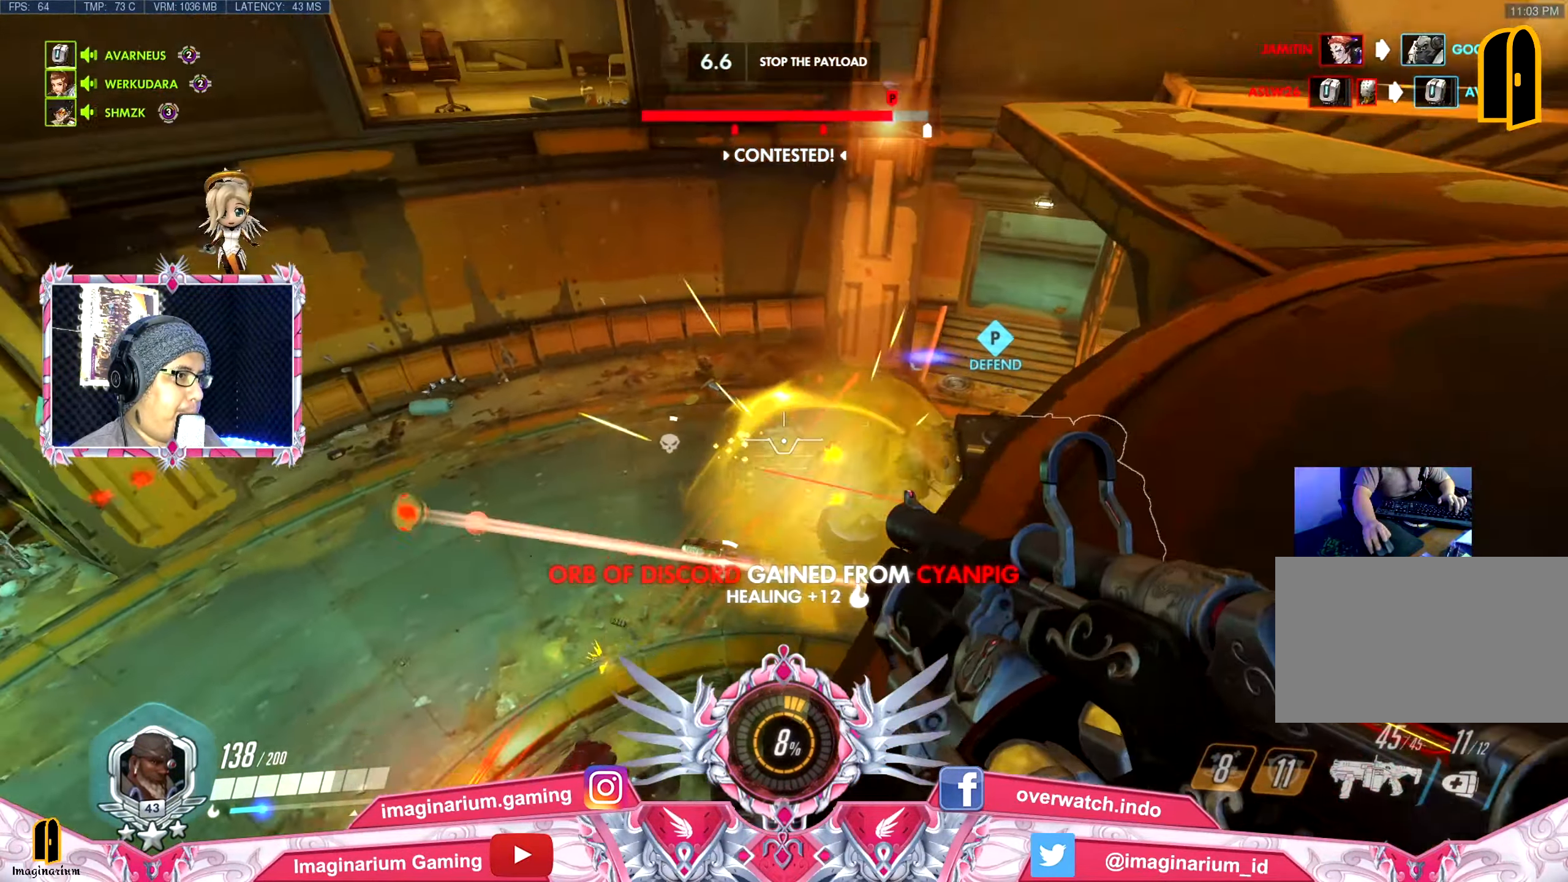
{"keys": ["d"], "mouse": [], "events": [[66, "d", "up"], [100, "d", "down"], [100, "mouse_right", "up"], [150, "mouse_right", "down"], [300, "mouse_right", "up"], [350, "mouse_right", "down"], [433, "w", "up"], [483, "mouse_right", "up"]]}
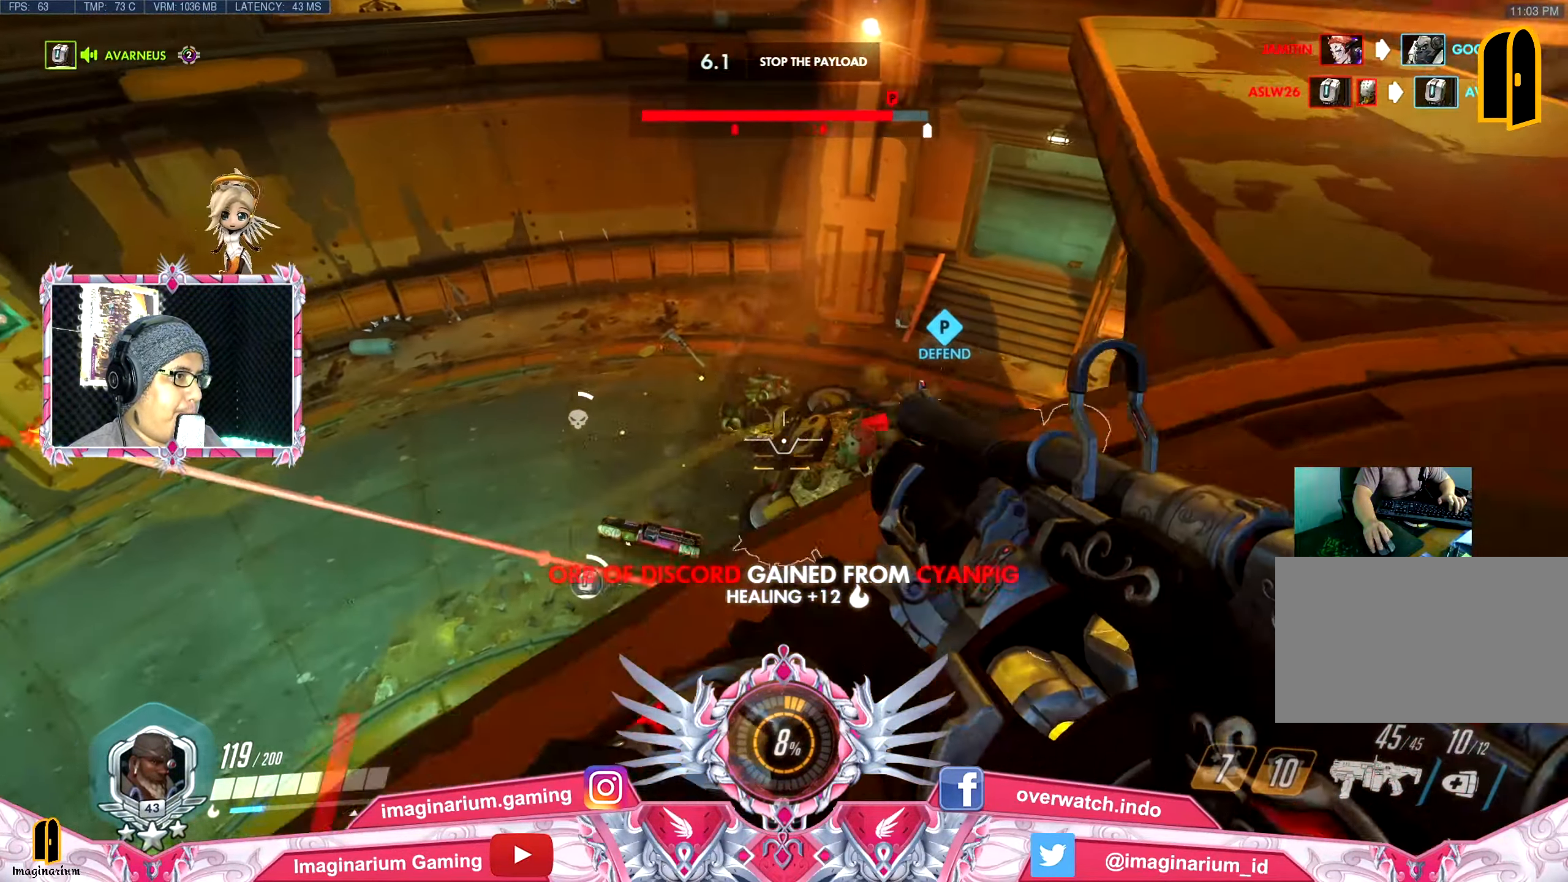
{"keys": ["a"], "mouse": [], "events": [[33, "w", "down"], [217, "w", "up"], [350, "mouse_right", "down"], [401, "a", "down"], [451, "d", "up"], [451, "mouse_right", "up"]]}
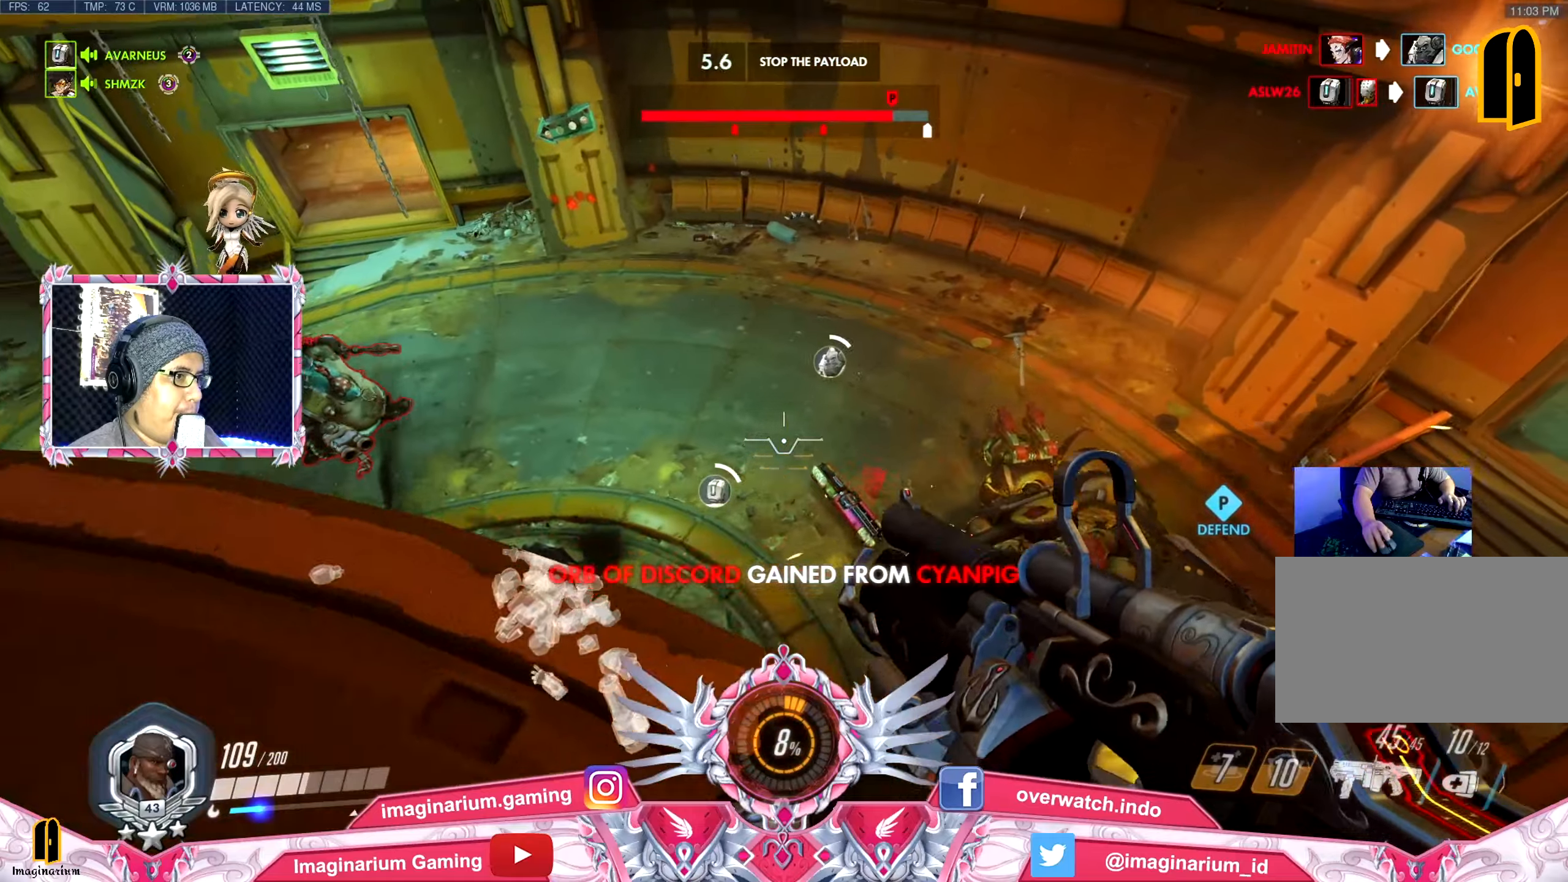
{"keys": ["a"], "mouse": [], "events": [[50, "mouse_right", "down"], [183, "mouse_right", "up"], [283, "w", "down"], [417, "w", "up"]]}
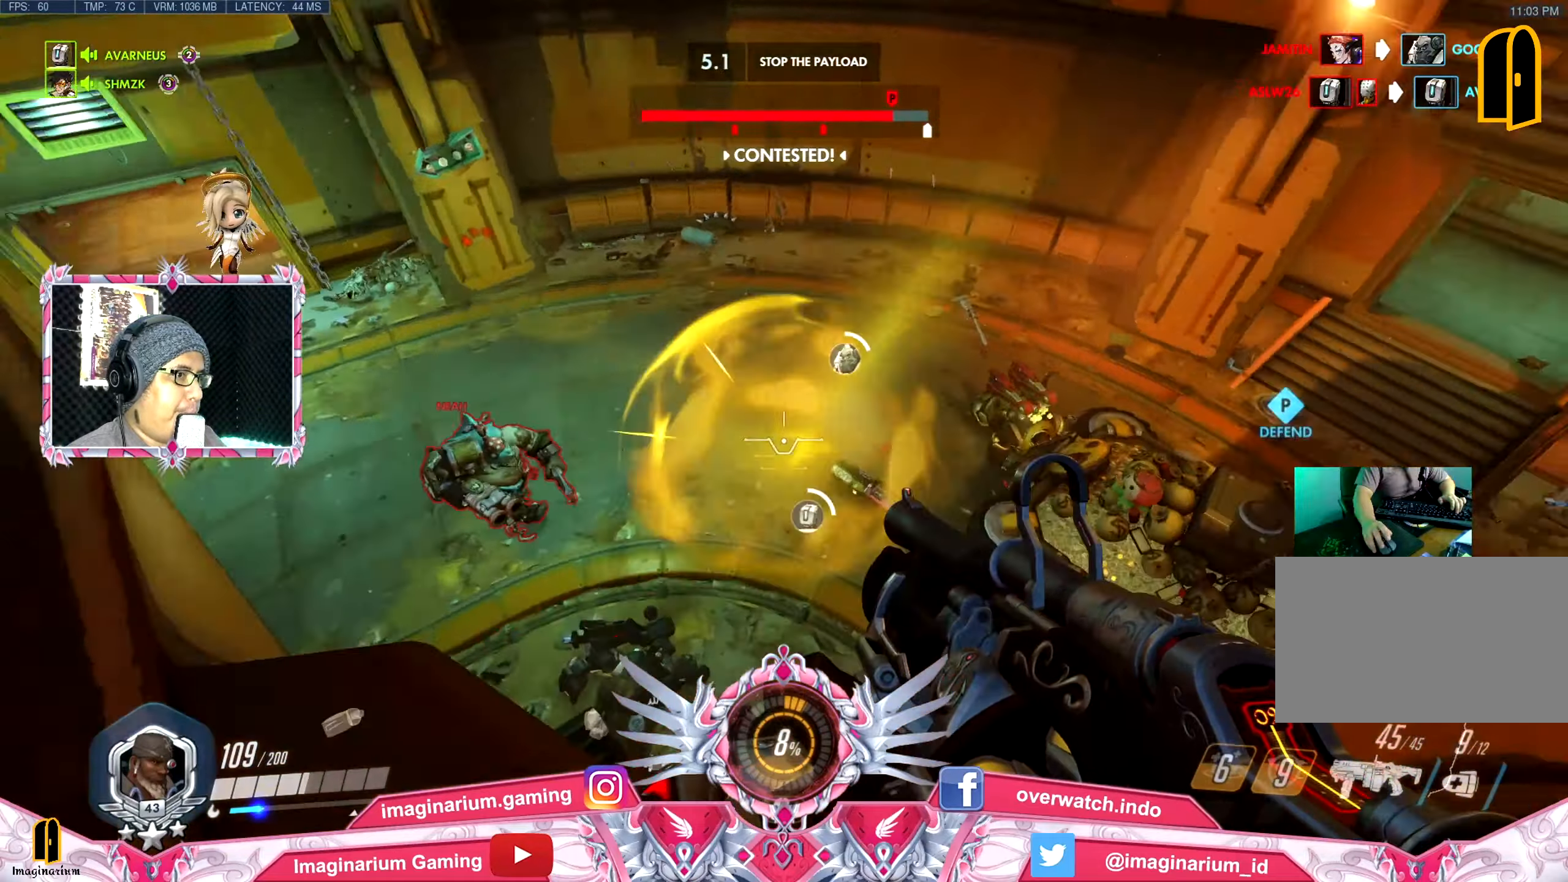
{"keys": ["a", "s"], "mouse": ["right"], "events": [[17, "d", "down"], [67, "a", "up"], [150, "s", "down"], [200, "mouse_right", "down"], [251, "d", "up"], [351, "a", "down"], [351, "mouse_right", "up"], [384, "mouse_right", "down"]]}
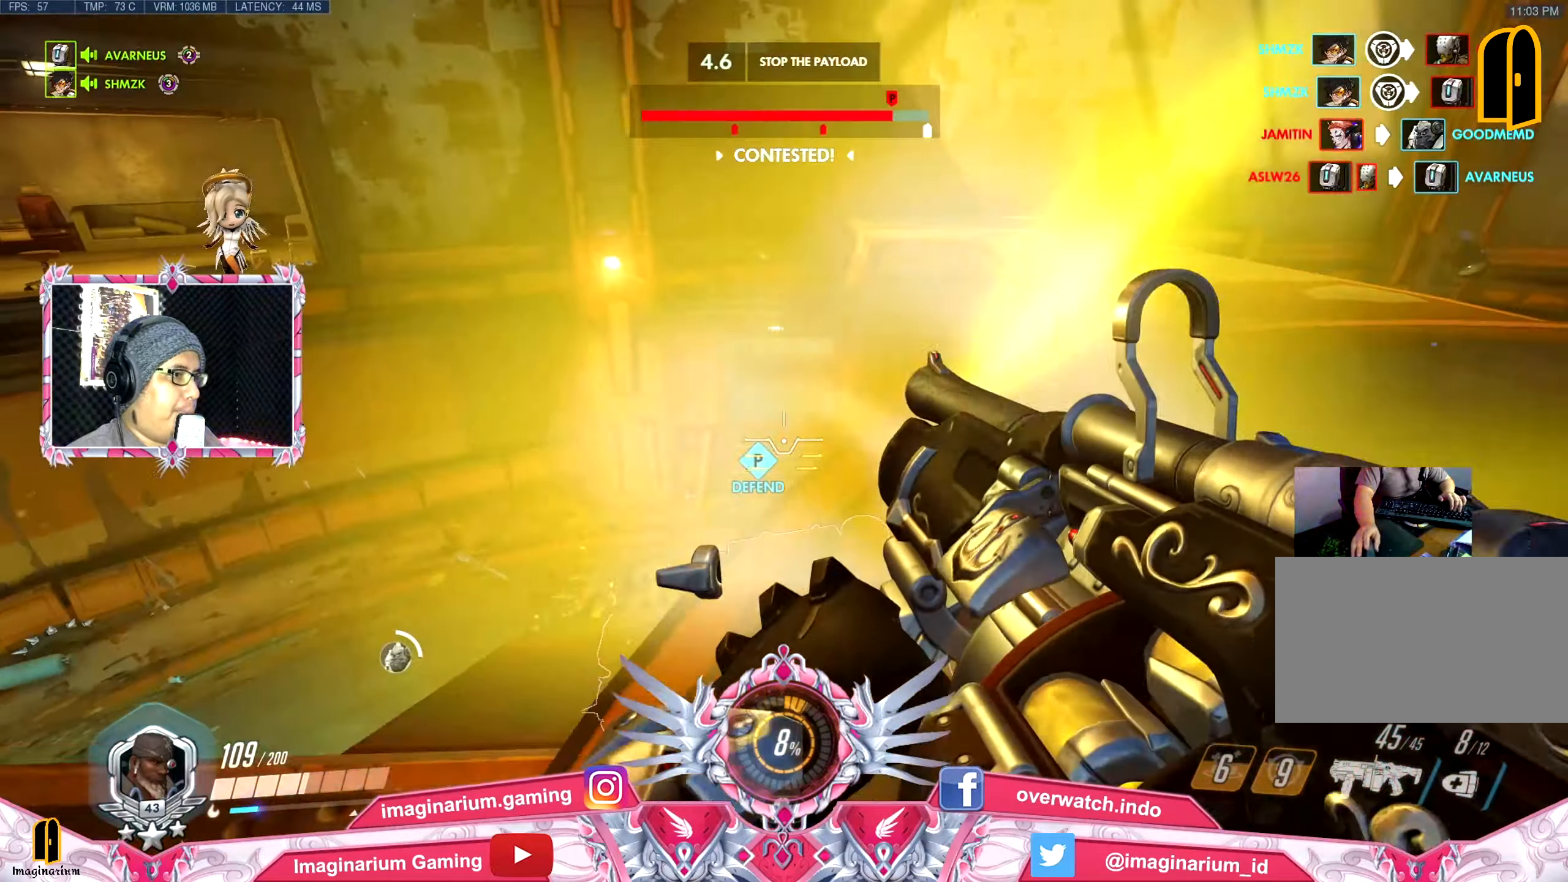
{"keys": ["a", "w"], "mouse": [], "events": [[33, "mouse_right", "up"], [317, "s", "up"], [400, "w", "down"]]}
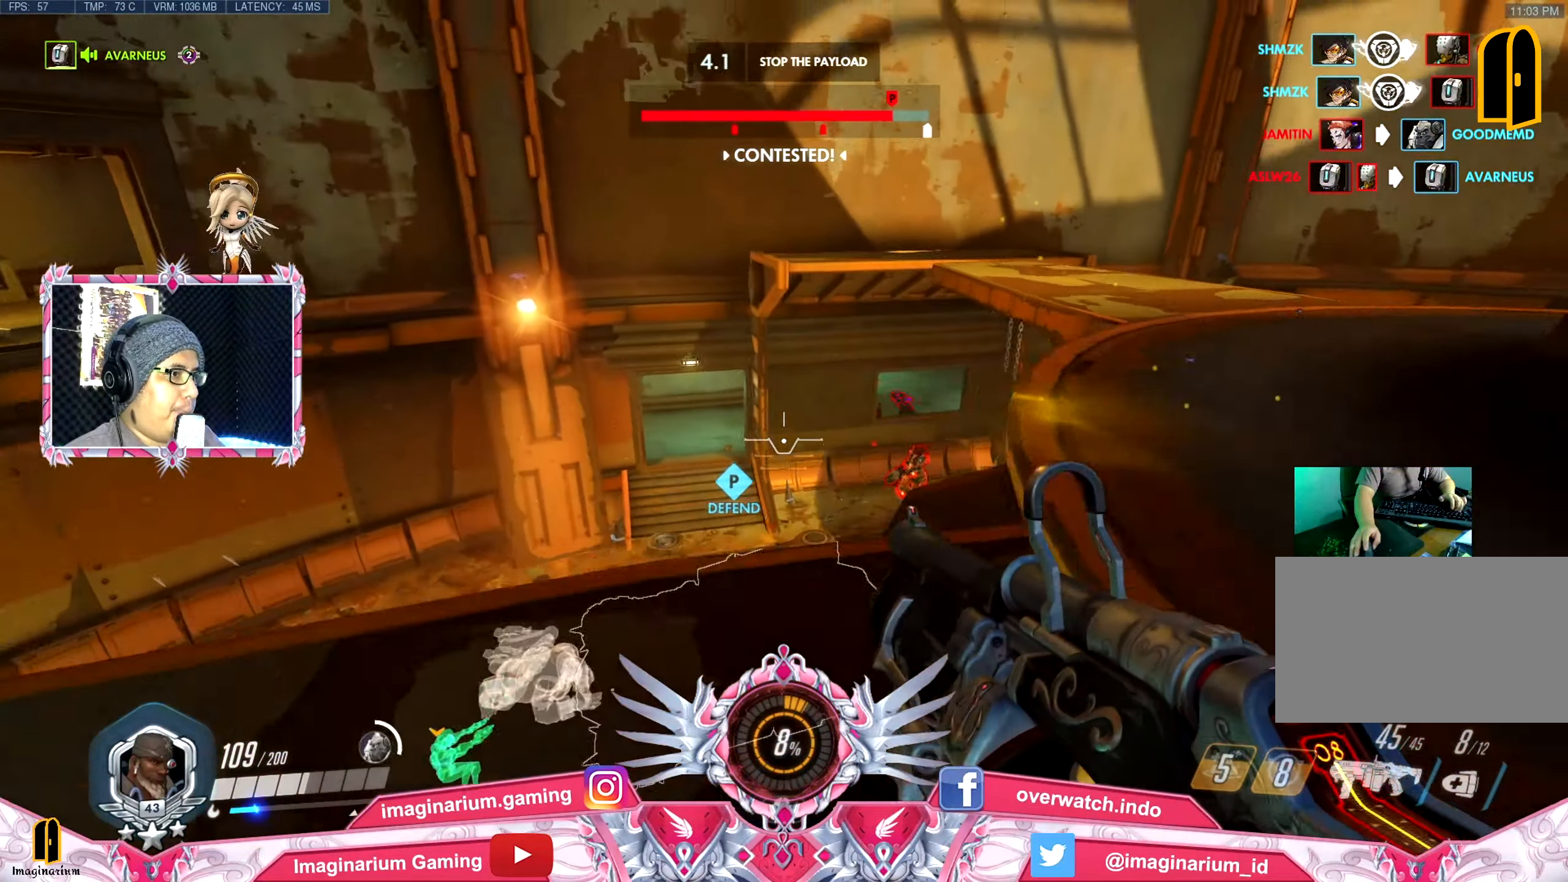
{"keys": ["s"], "mouse": [], "events": [[84, "mouse_right", "down"], [234, "mouse_right", "up"], [234, "w", "up"], [284, "mouse_right", "down"], [334, "s", "down"], [367, "mouse_right", "up"], [417, "a", "up"]]}
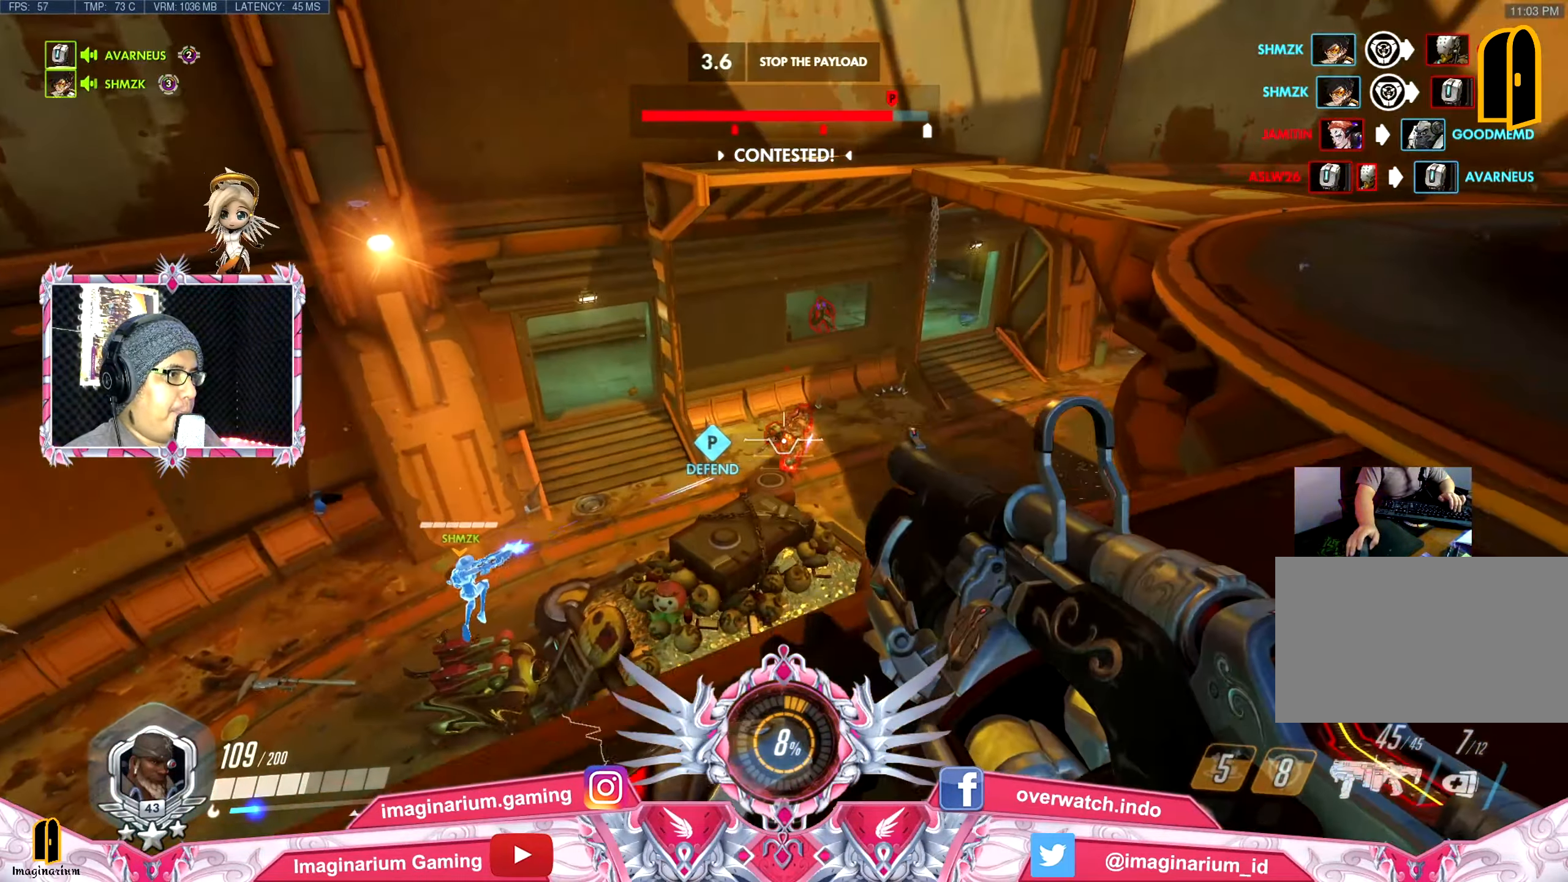
{"keys": ["a", "d"], "mouse": [], "events": [[16, "d", "down"], [100, "s", "up"], [333, "mouse_right", "down"], [384, "s", "down"], [434, "a", "down"], [434, "mouse_right", "up"], [434, "s", "up"]]}
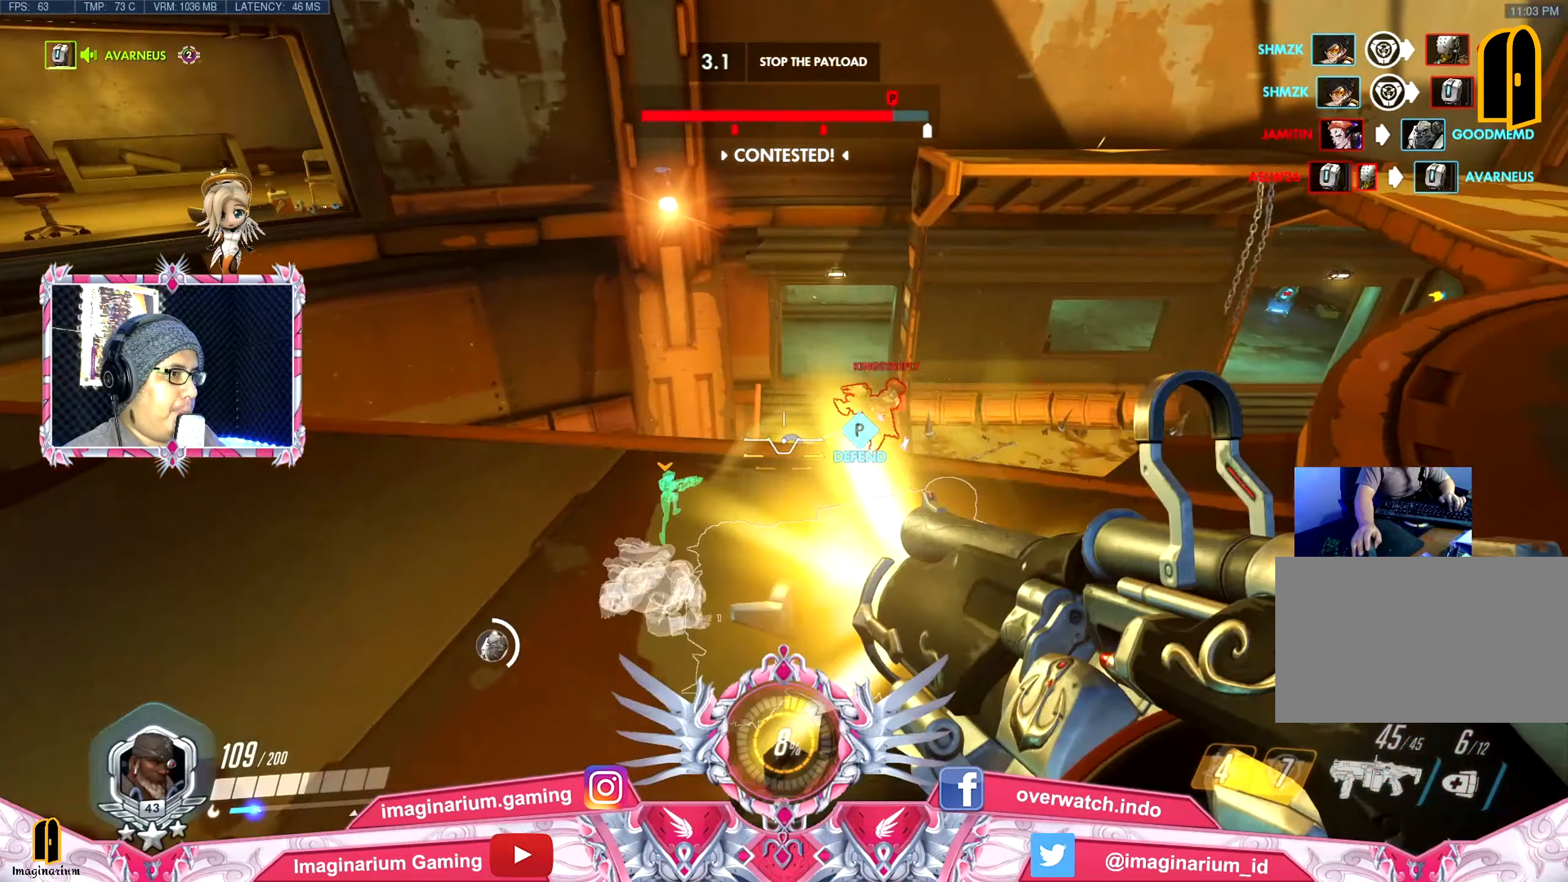
{"keys": ["a", "w"], "mouse": [], "events": [[34, "mouse_right", "down"], [34, "w", "down"], [84, "a", "up"], [117, "mouse_right", "up"], [167, "a", "down"], [217, "d", "up"], [351, "w", "up"], [401, "w", "down"]]}
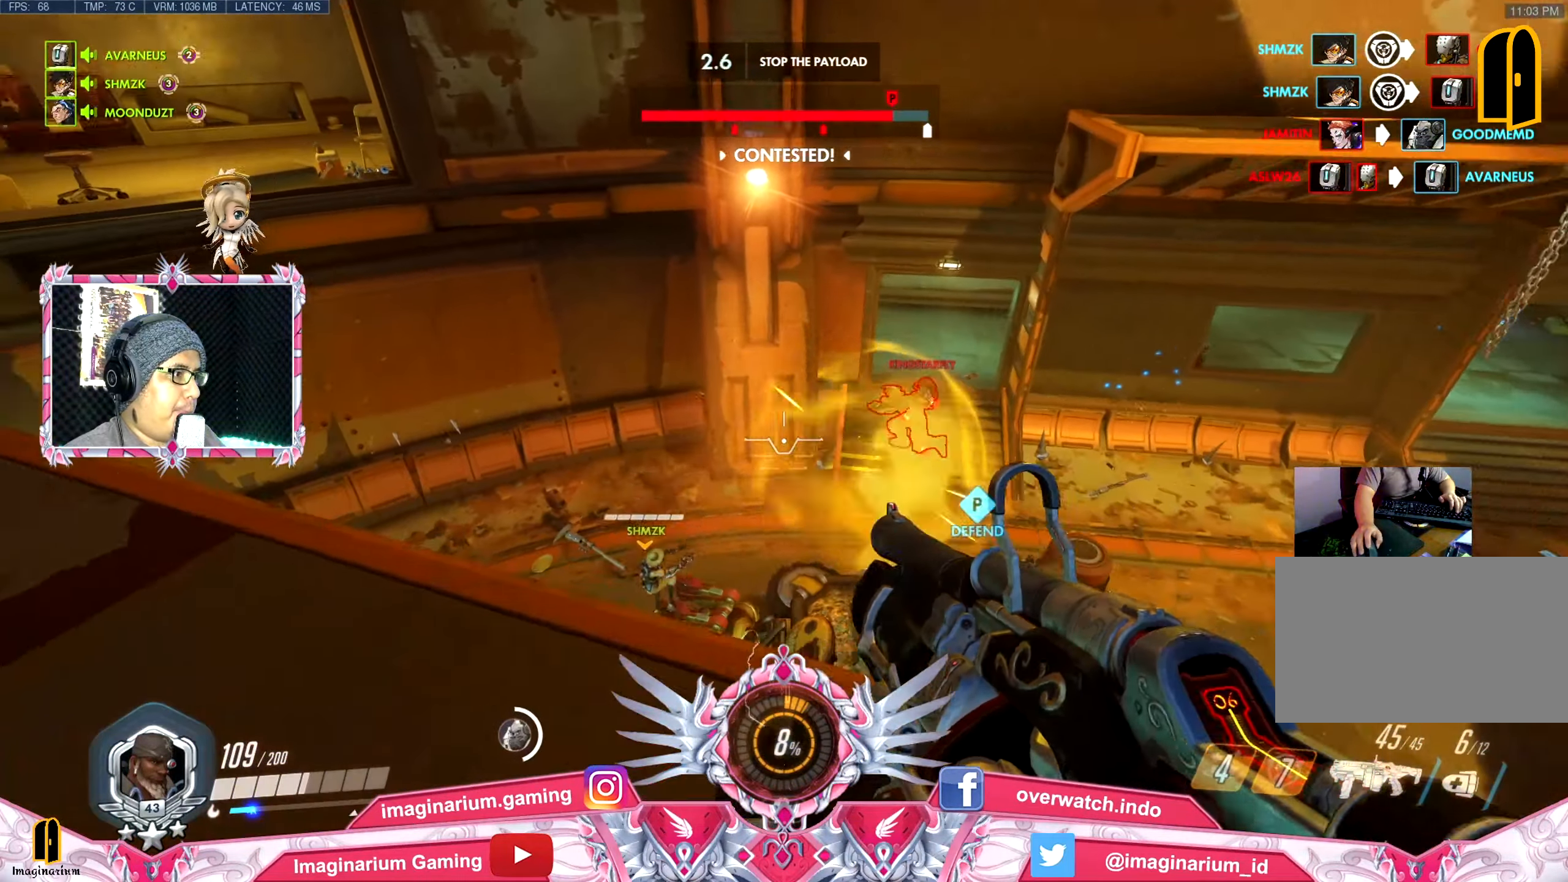
{"keys": ["a"], "mouse": [], "events": [[100, "mouse_right", "down"], [183, "mouse_right", "up"], [233, "mouse_right", "down"], [367, "mouse_right", "up"], [417, "w", "up"]]}
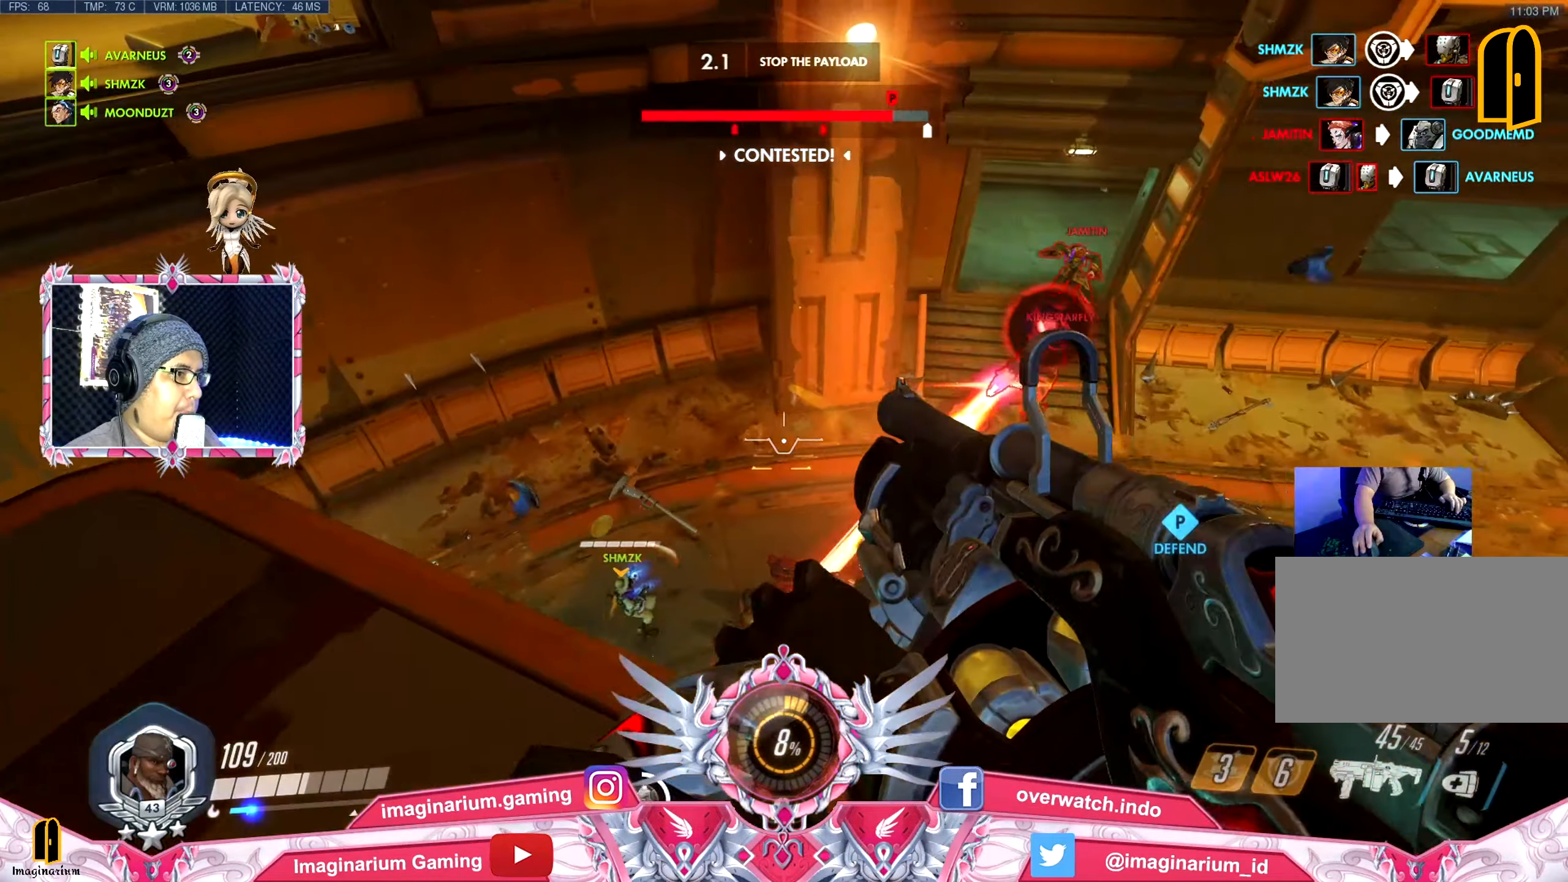
{"keys": ["d"], "mouse": [], "events": [[100, "r", "down"], [200, "r", "up"], [351, "d", "down"], [351, "w", "down"], [384, "a", "up"], [434, "w", "up"]]}
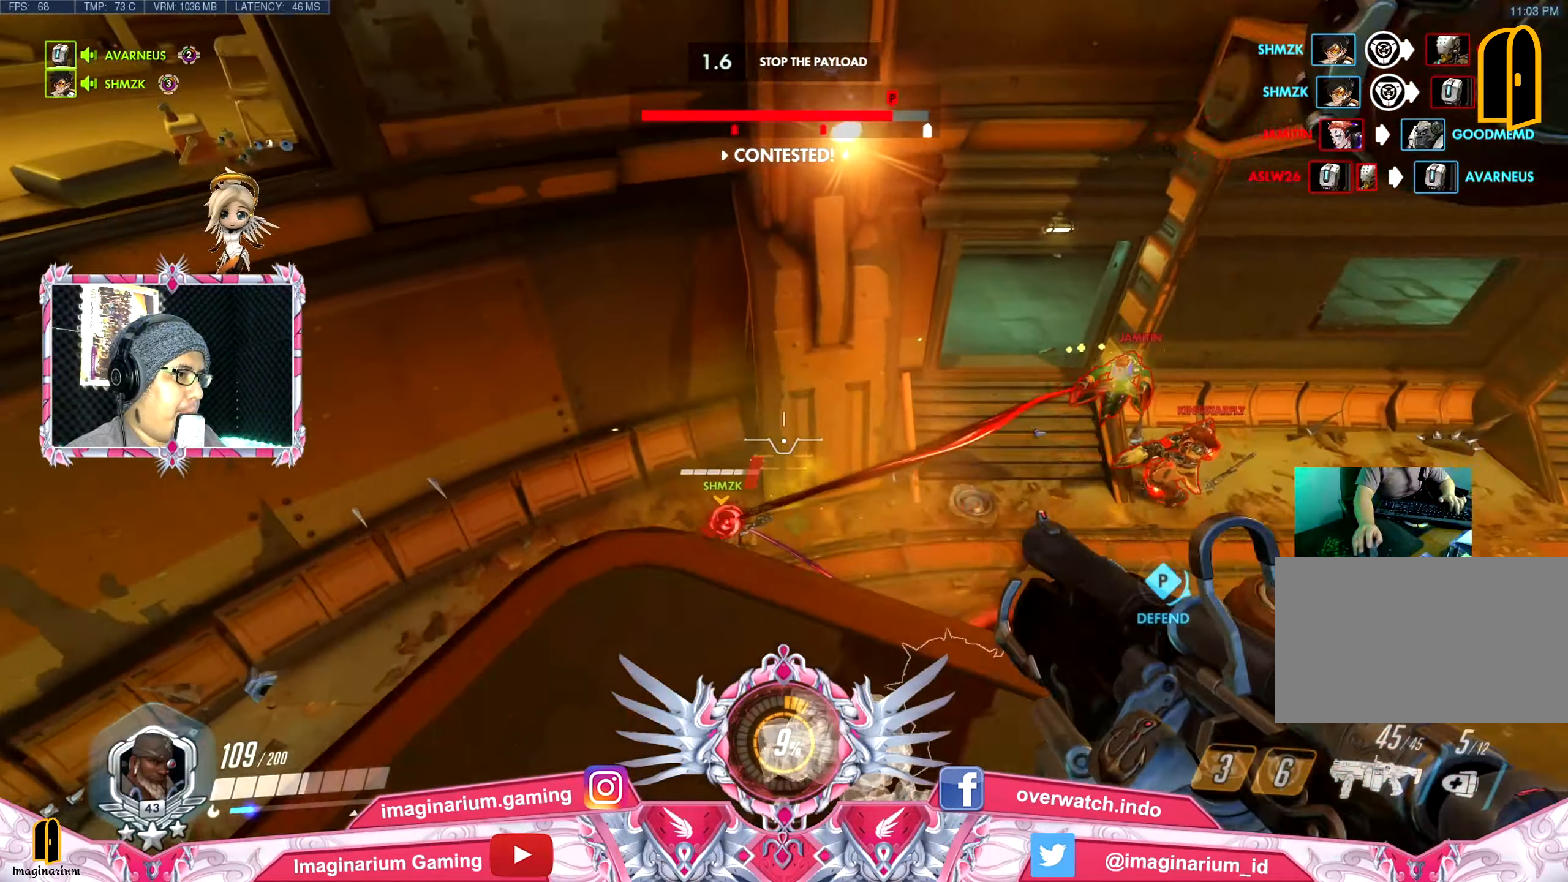
{"keys": ["d"], "mouse": [], "events": [[117, "s", "down"], [267, "s", "up"]]}
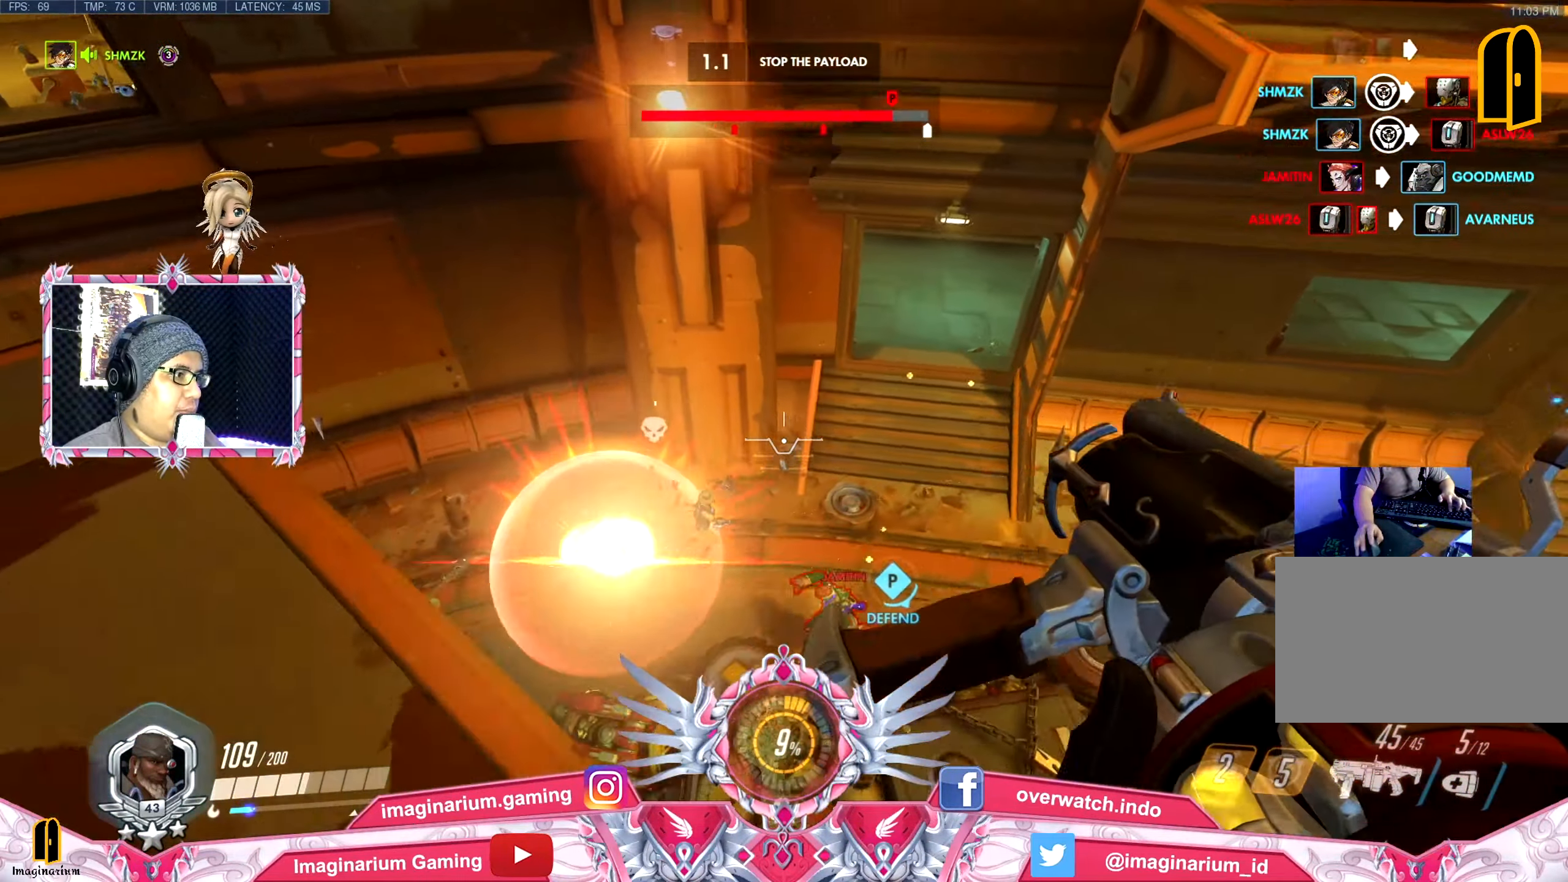
{"keys": ["d"], "mouse": [], "events": [[50, "d", "up"], [50, "s", "down"], [50, "w", "down"], [84, "w", "up"], [134, "a", "down"], [134, "mouse_right", "down"], [184, "s", "up"], [284, "mouse_right", "up"], [317, "mouse_right", "down"], [468, "a", "up"], [468, "d", "down"], [468, "mouse_right", "up"]]}
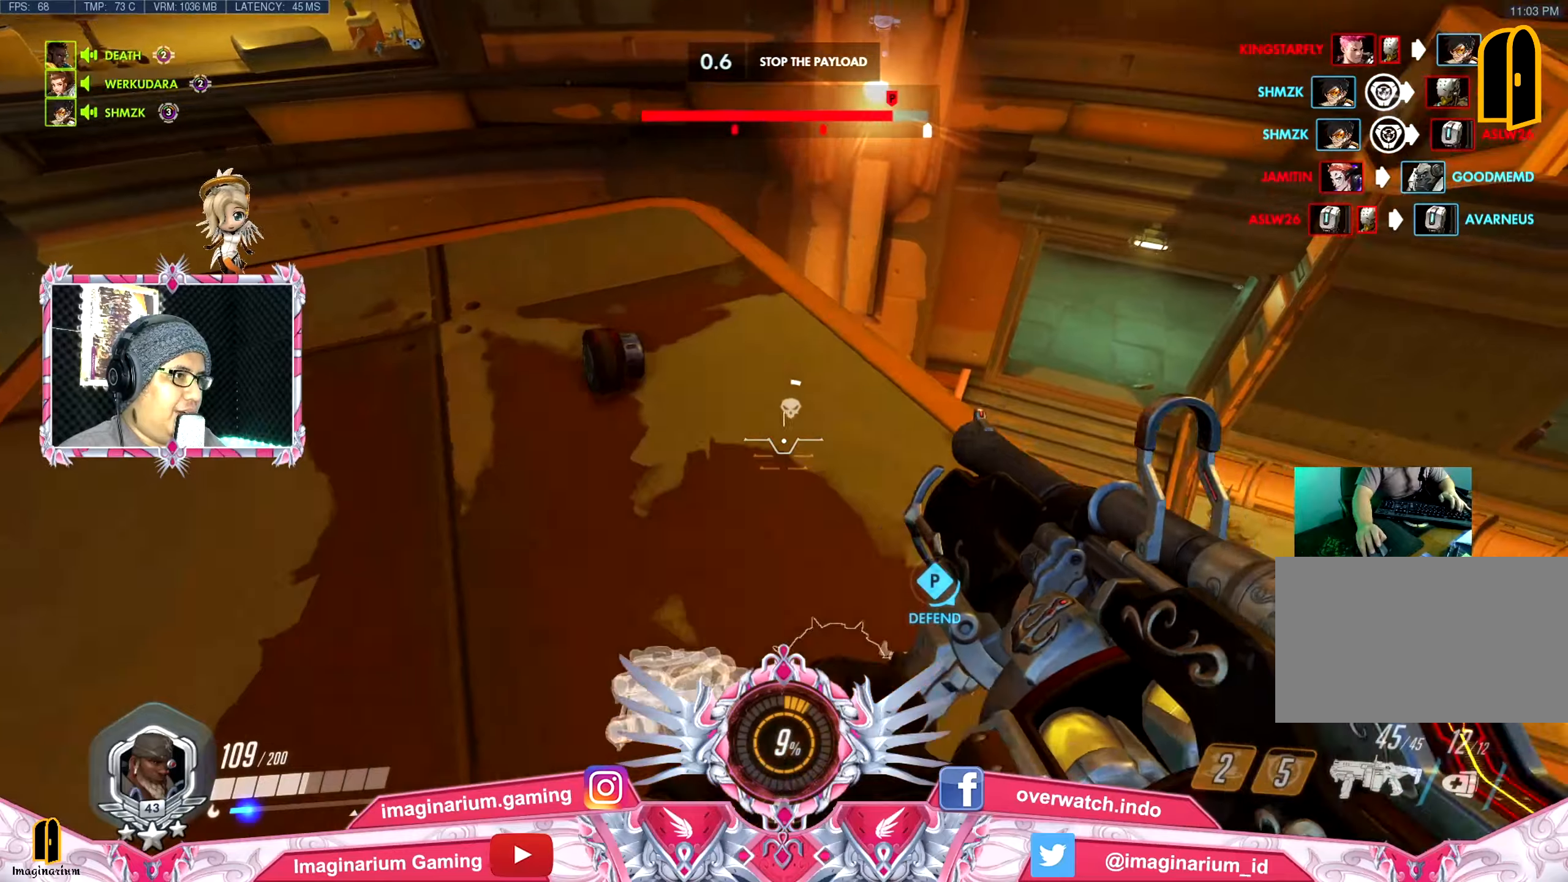
{"keys": ["d"], "mouse": [], "events": [[150, "a", "down"], [200, "d", "up"], [384, "a", "up"], [384, "d", "down"]]}
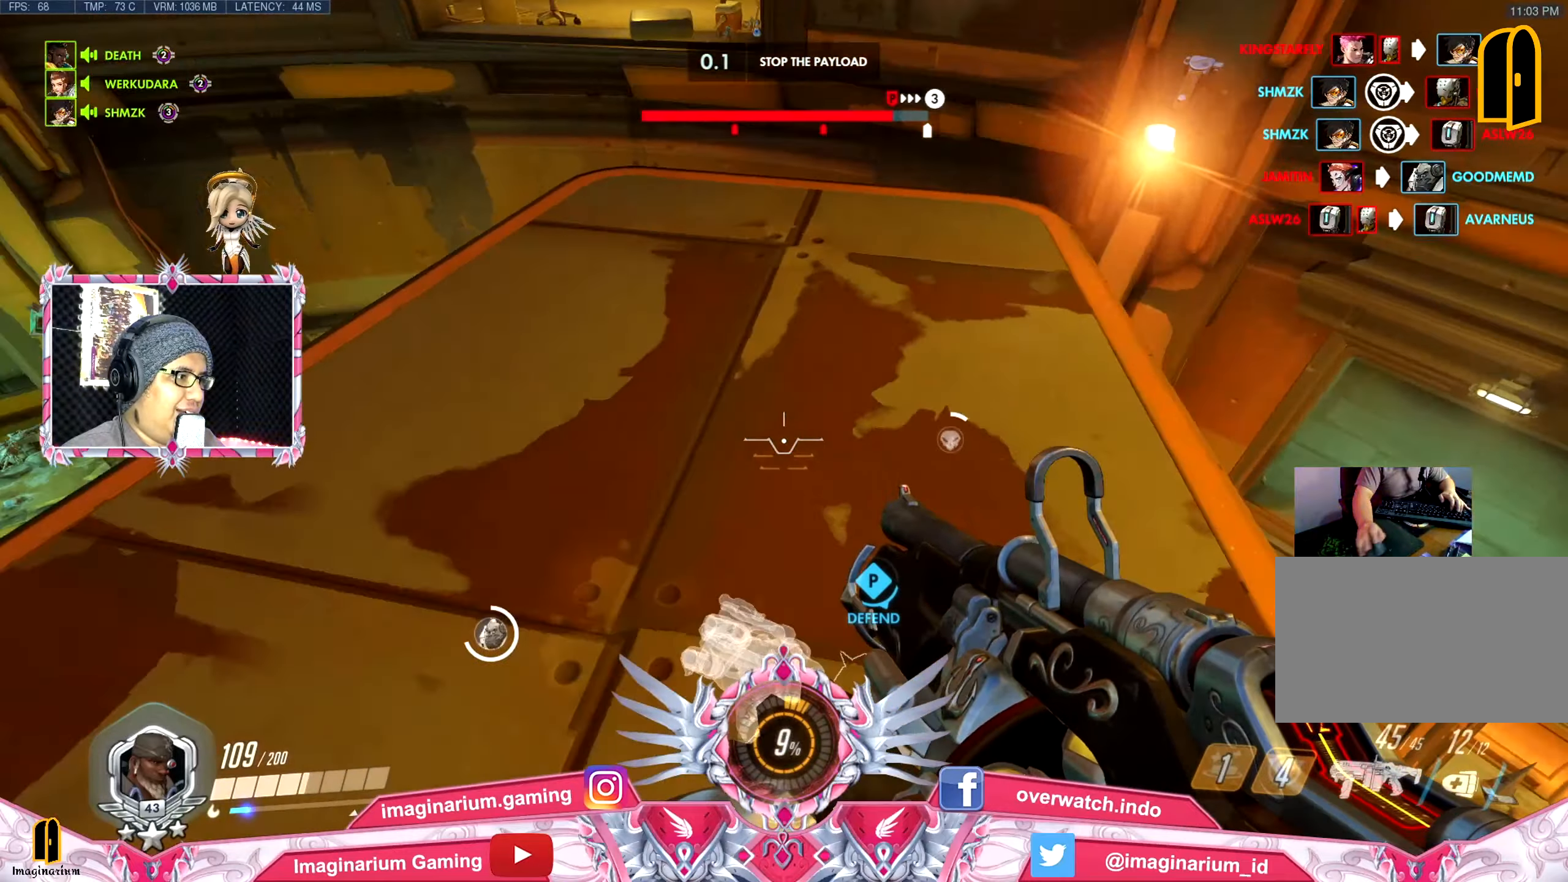
{"keys": ["d", "w"], "mouse": [], "events": [[83, "w", "down"]]}
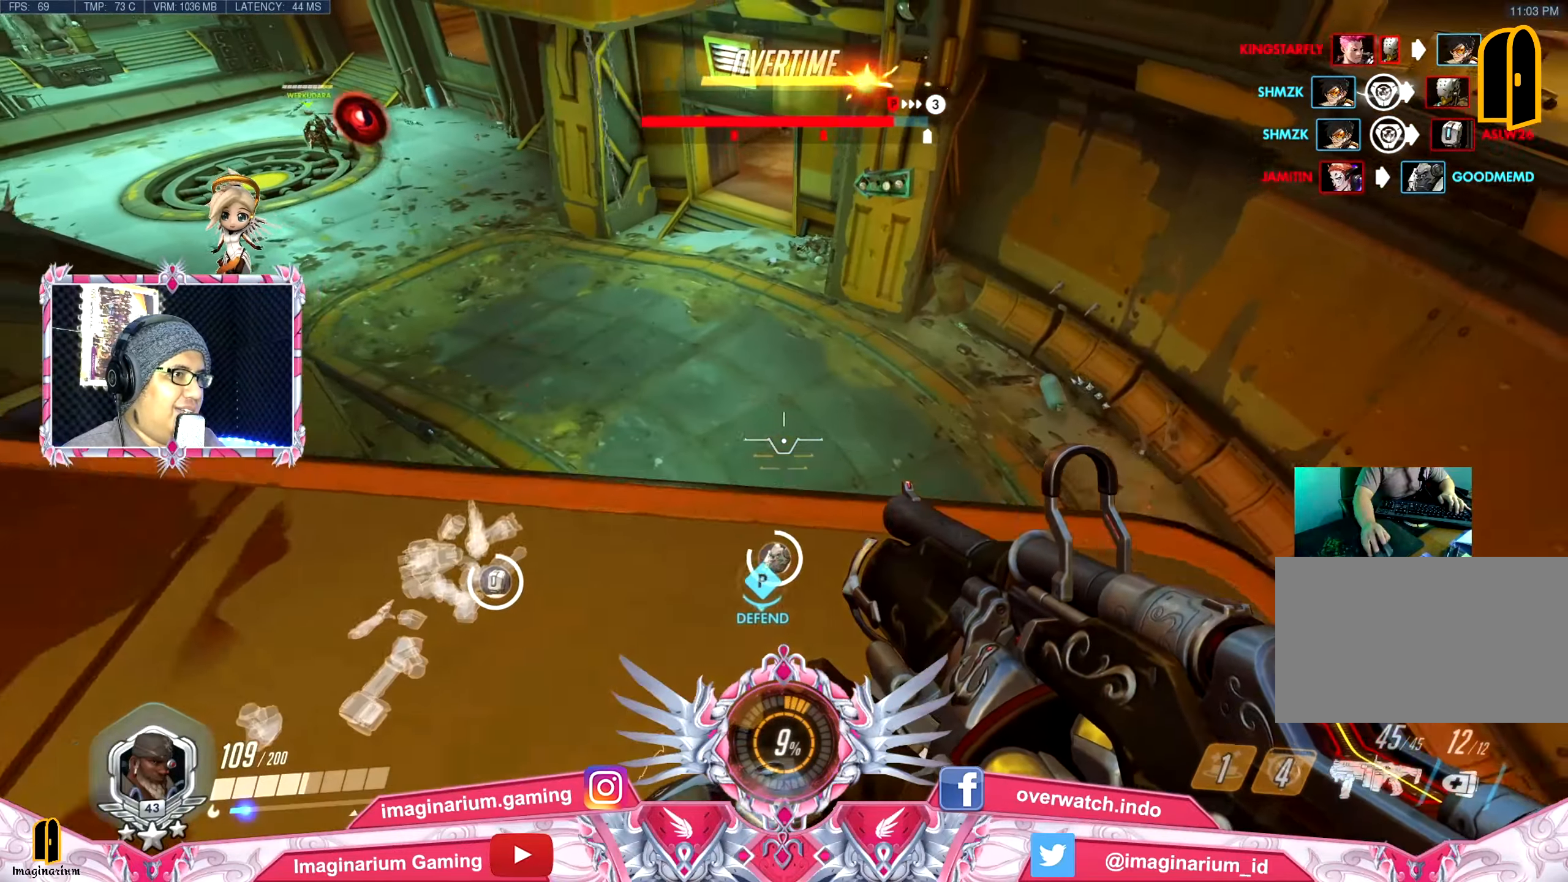
{"keys": ["a", "w"], "mouse": [], "events": [[50, "w", "up"], [134, "w", "down"], [184, "a", "down"], [234, "d", "up"], [234, "w", "up"], [417, "w", "down"]]}
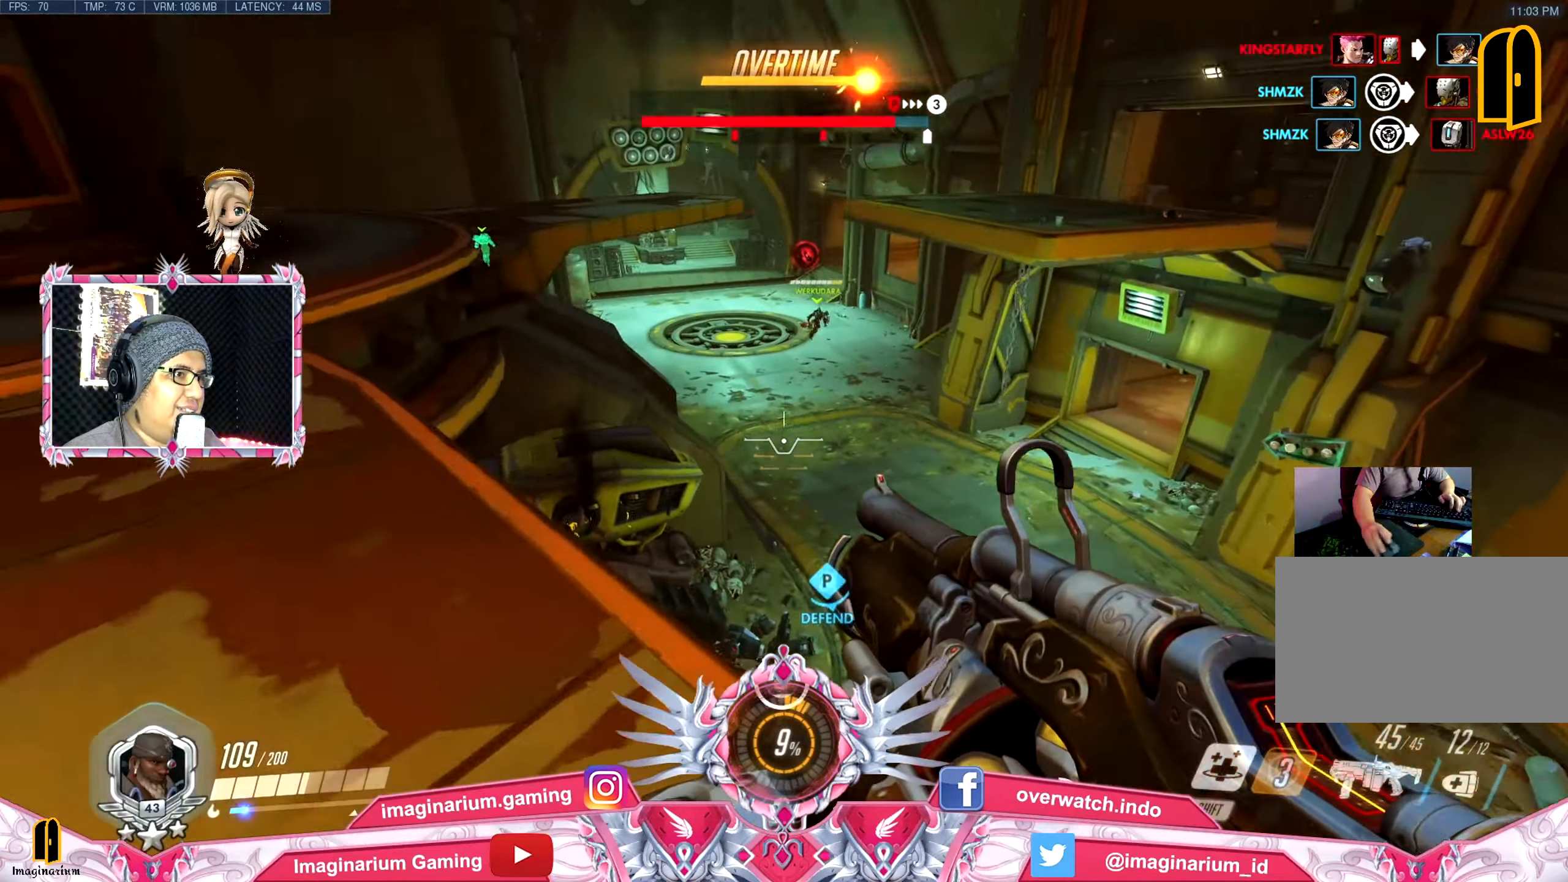
{"keys": ["d", "w"], "mouse": [], "events": [[150, "d", "down"], [200, "a", "up"], [200, "w", "up"], [433, "w", "down"]]}
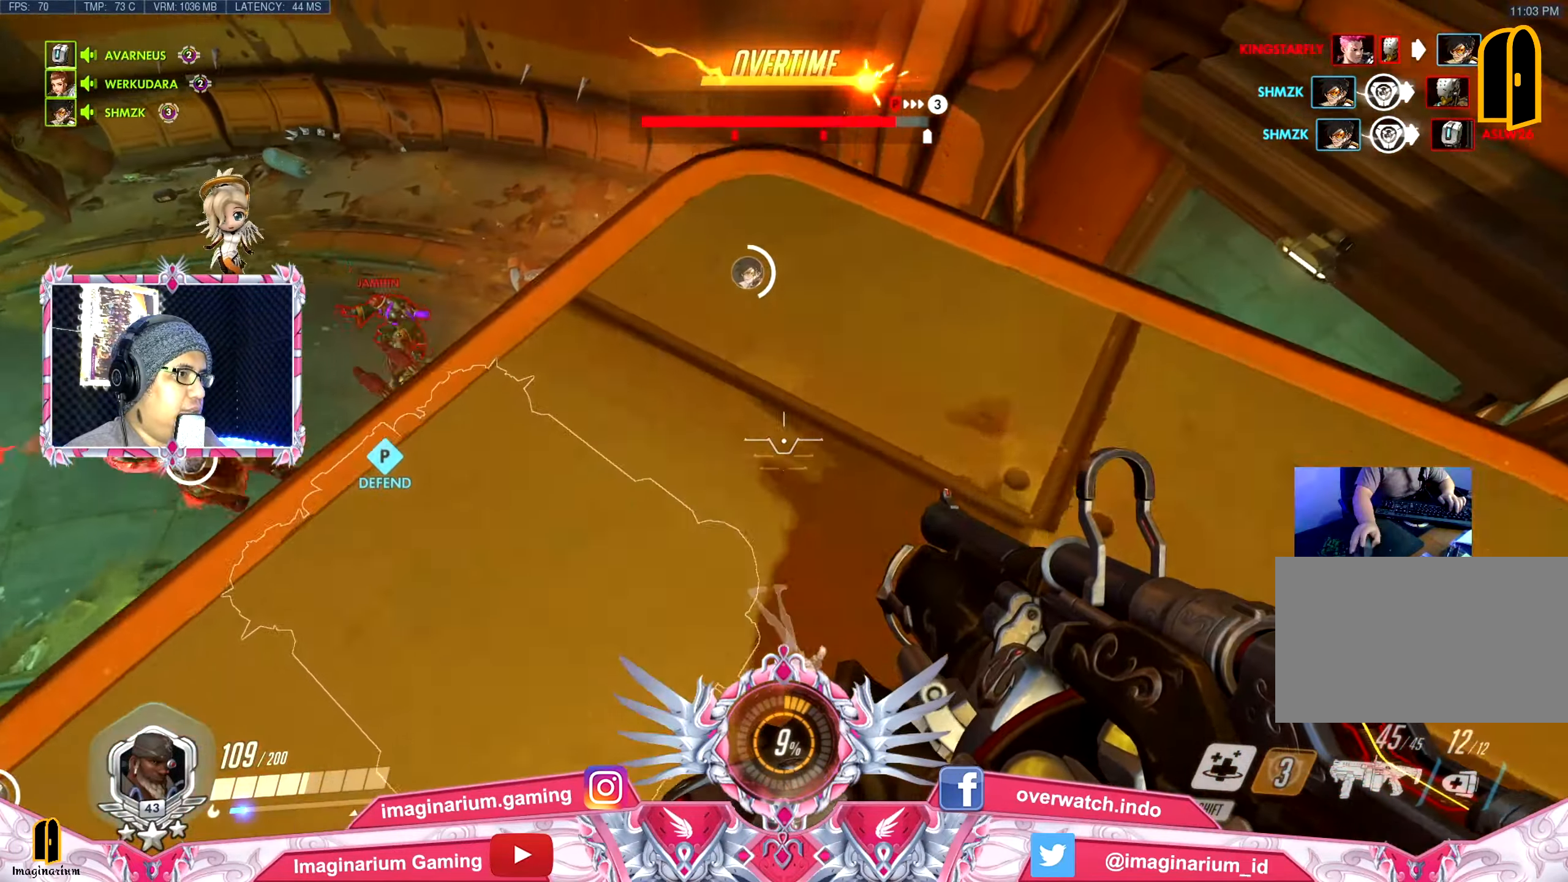
{"keys": [], "mouse": [], "events": [[33, "w", "up"], [117, "a", "down"], [117, "d", "up"], [217, "w", "down"], [267, "a", "up"], [350, "w", "up"]]}
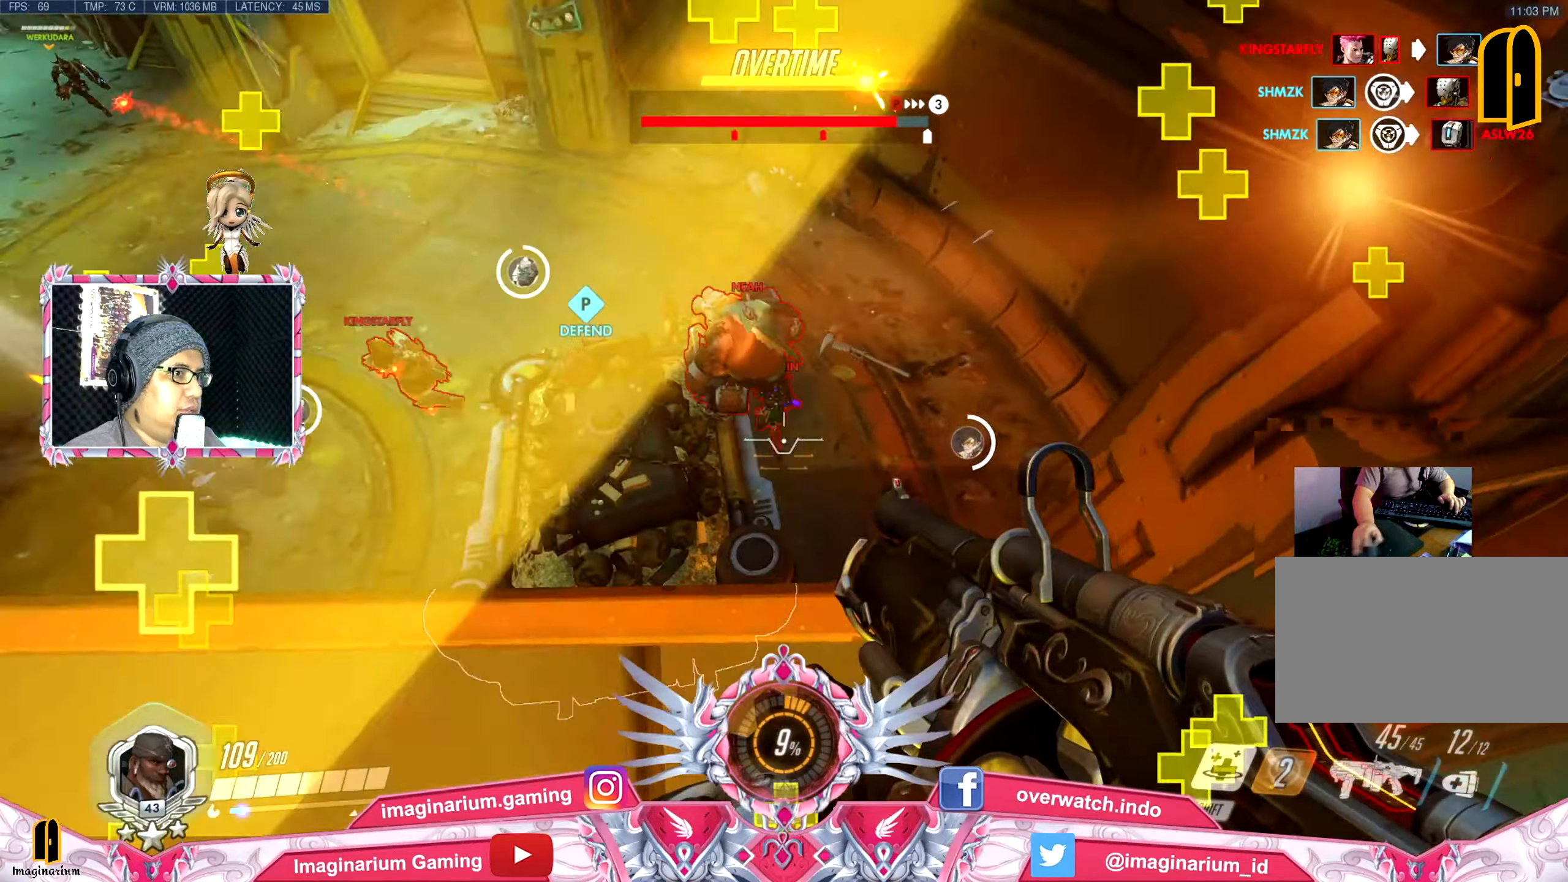
{"keys": ["a", "r"], "mouse": [], "events": [[50, "mouse_right", "down"], [183, "a", "down"], [183, "mouse_right", "up"], [467, "r", "down"]]}
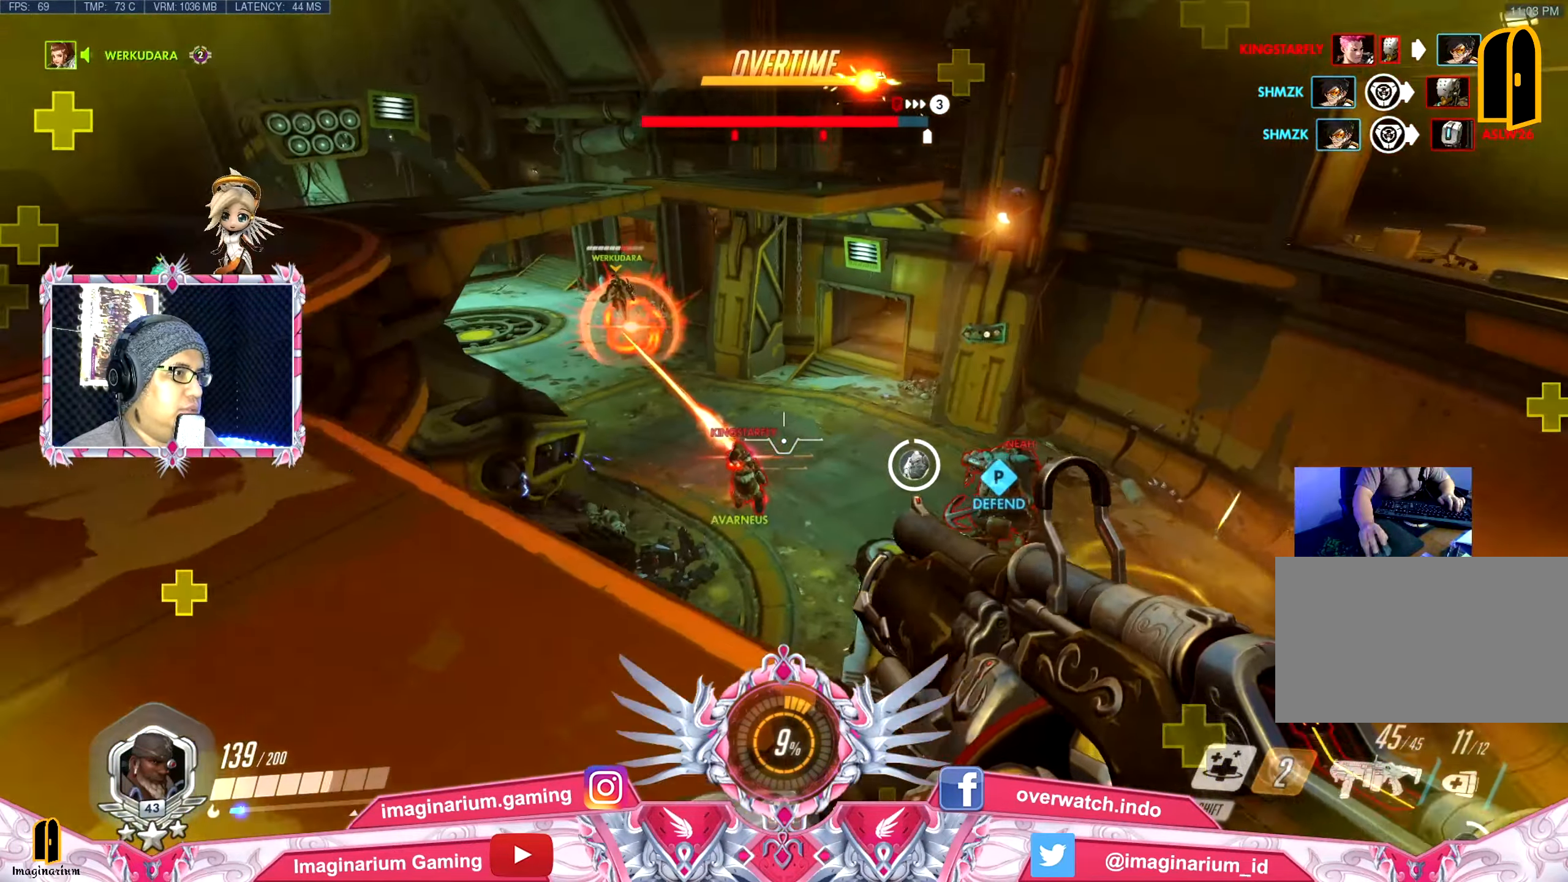
{"keys": ["a", "w"], "mouse": [], "events": [[117, "r", "up"], [150, "w", "down"], [334, "space", "down"], [484, "space", "up"]]}
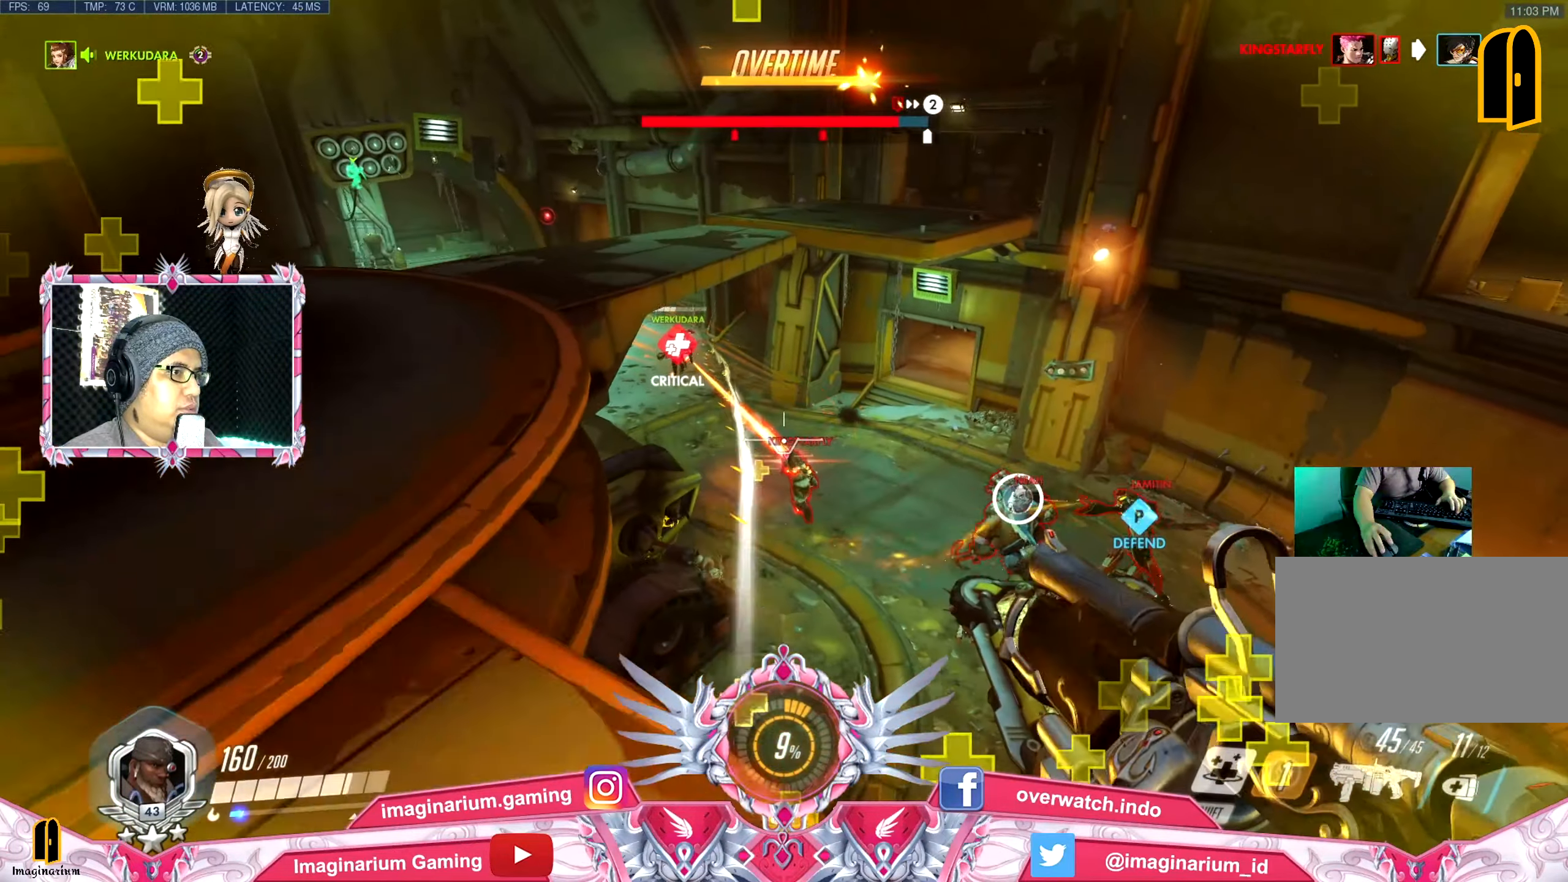
{"keys": ["a", "w"], "mouse": ["right"], "events": [[183, "a", "up"], [183, "mouse_right", "down"], [283, "mouse_right", "up"], [334, "a", "down"], [367, "mouse_right", "down"]]}
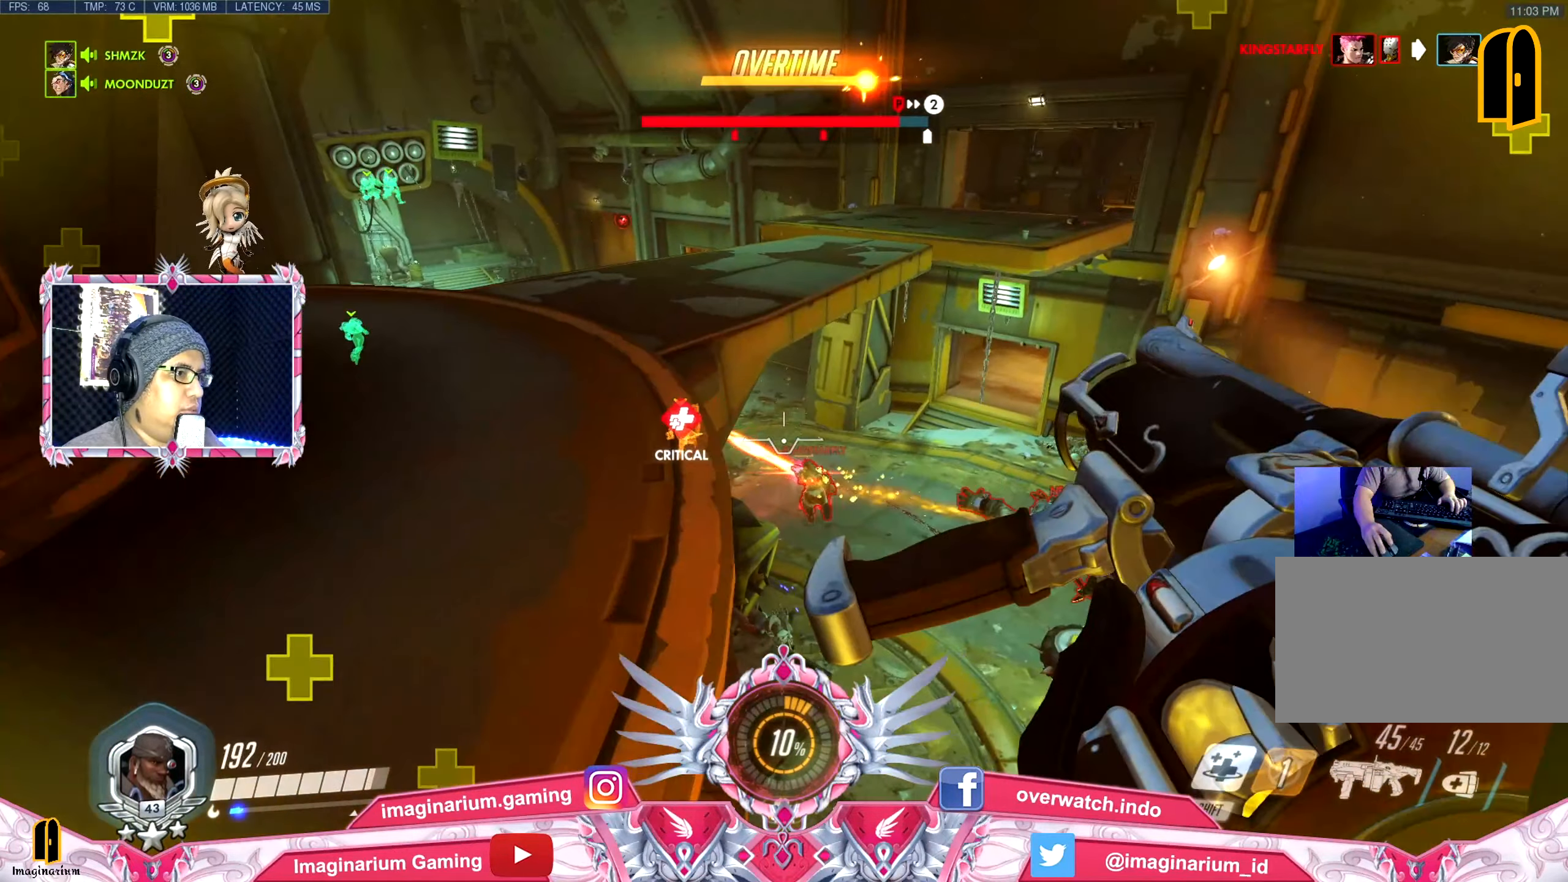
{"keys": ["w"], "mouse": ["right"], "events": [[284, "mouse_right", "up"], [284, "space", "down"], [384, "a", "up"], [384, "mouse_right", "down"], [384, "space", "up"]]}
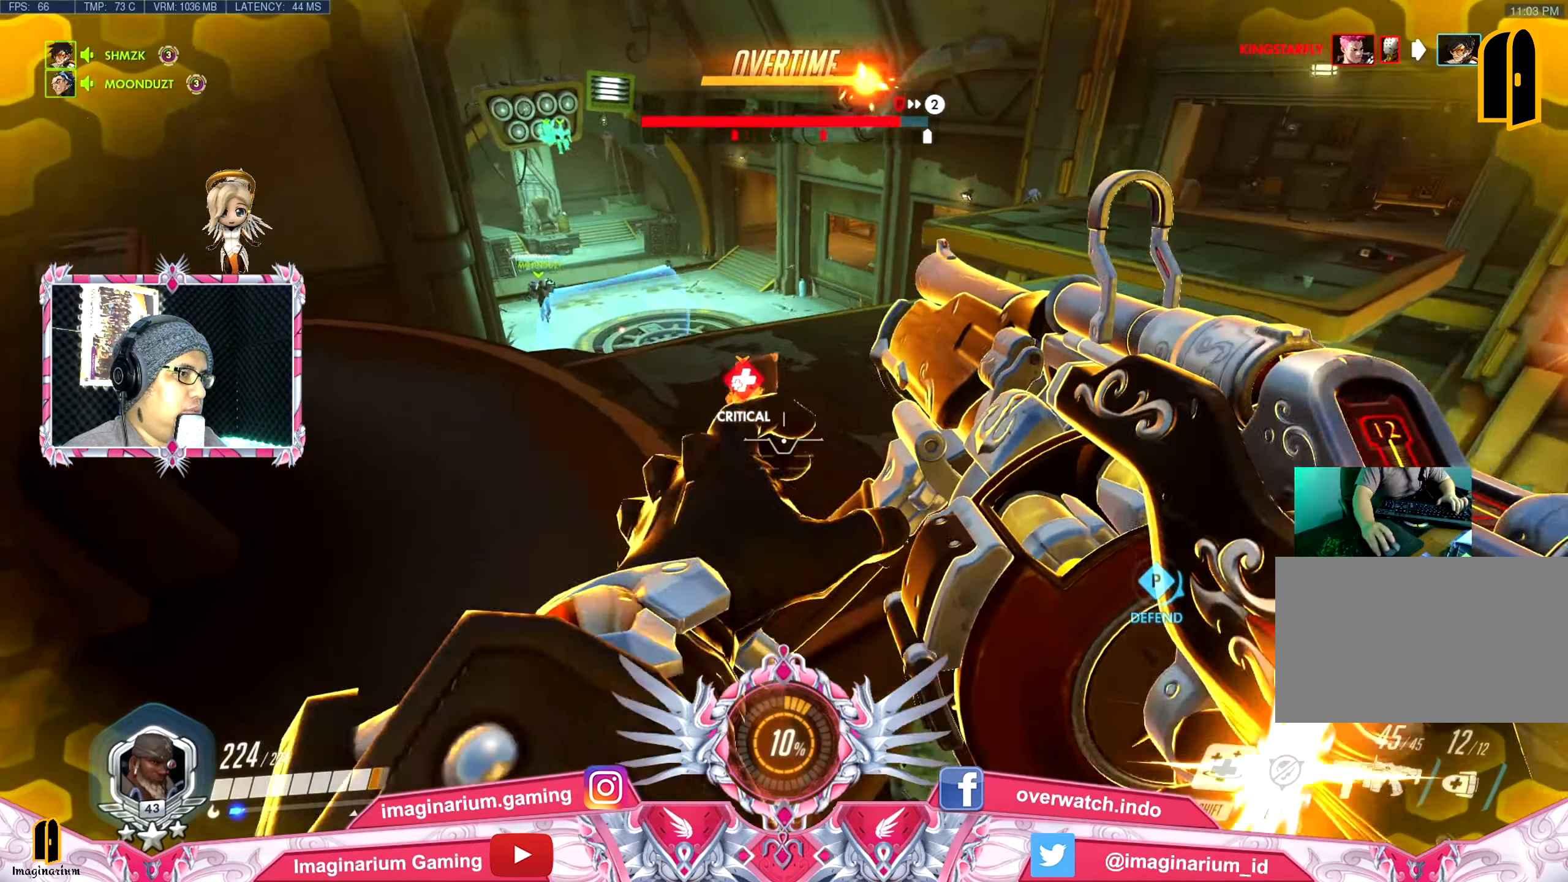
{"keys": ["space", "w"], "mouse": [], "events": [[33, "mouse_right", "up"], [117, "mouse_right", "down"], [217, "mouse_right", "up"], [317, "mouse_right", "down"], [350, "space", "down"], [450, "mouse_right", "up"]]}
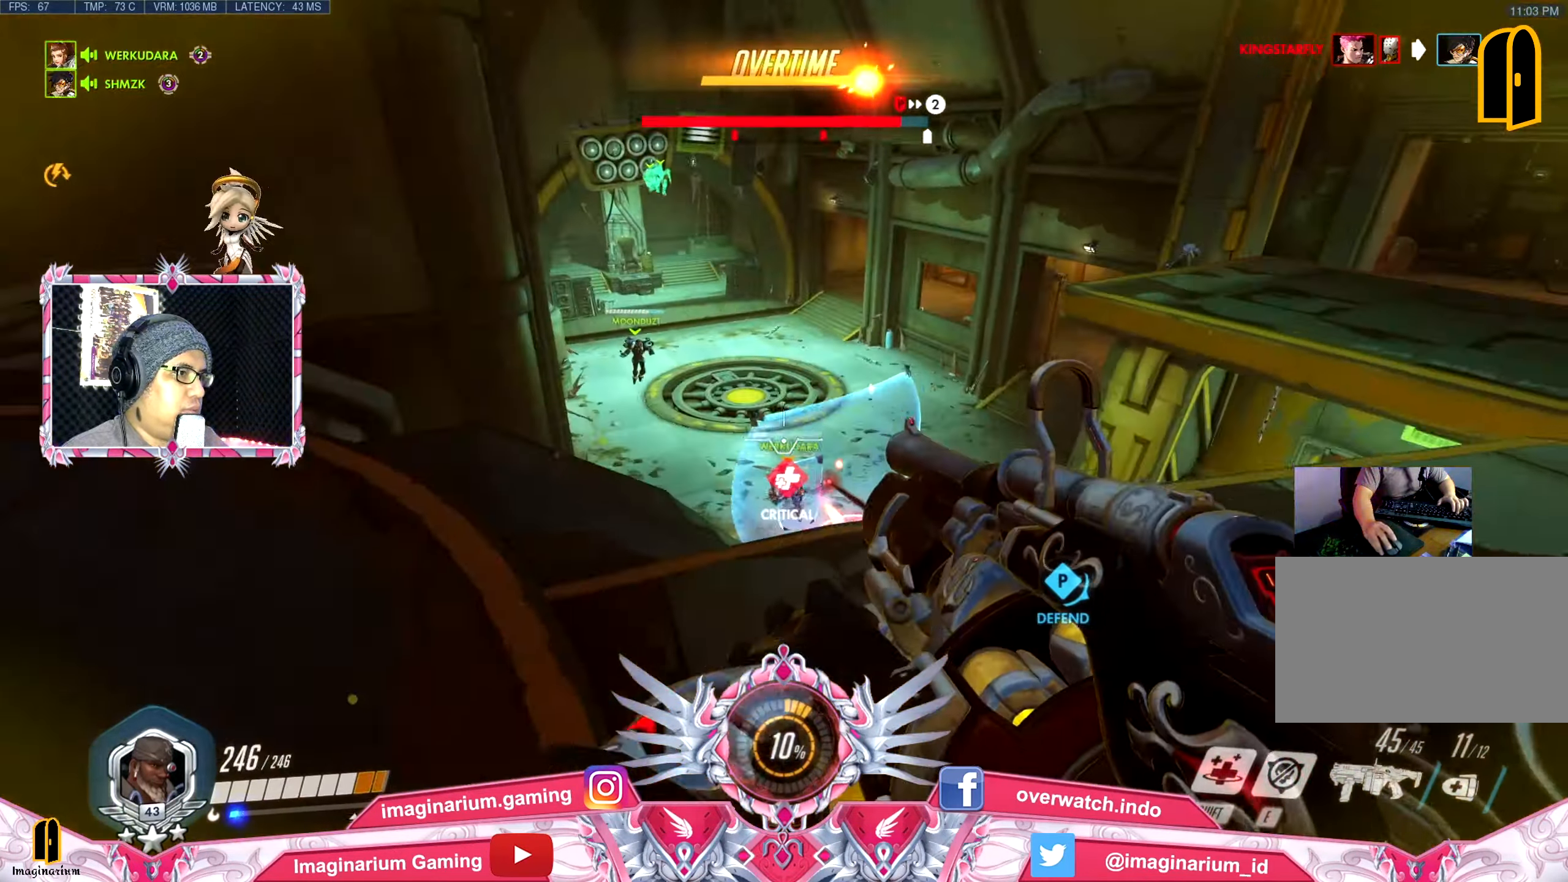
{"keys": ["a", "w"], "mouse": [], "events": [[83, "e", "down"], [183, "a", "down"], [183, "space", "up"], [233, "e", "up"]]}
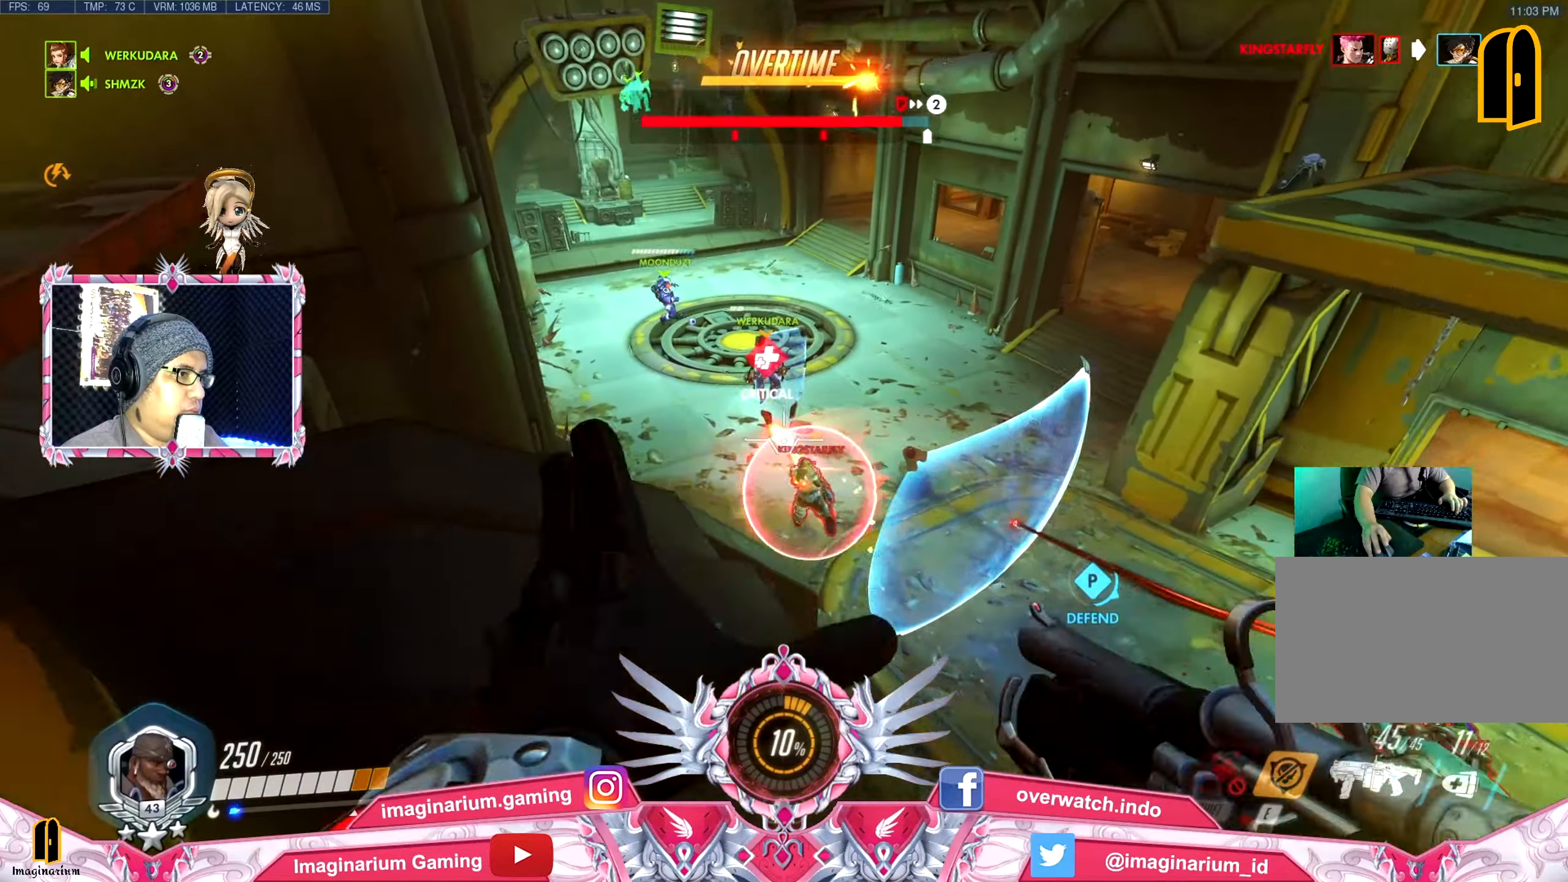
{"keys": ["a", "w"], "mouse": [], "events": [[150, "mouse_right", "down"], [300, "mouse_right", "up"], [350, "mouse_right", "down"], [484, "mouse_right", "up"]]}
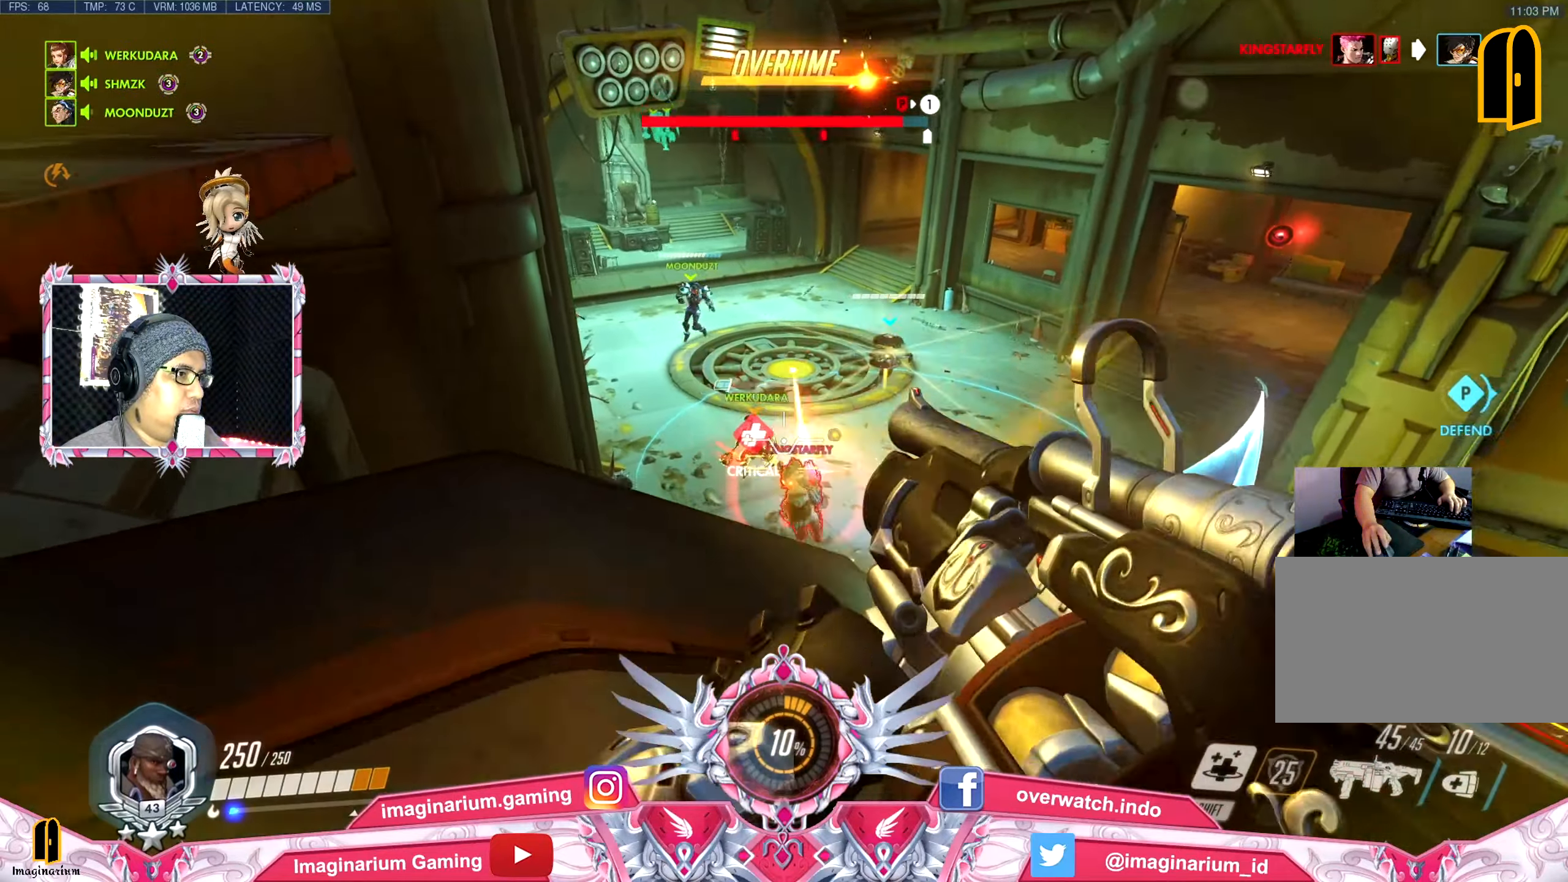
{"keys": ["w"], "mouse": ["left", "right"], "events": [[83, "a", "up"], [83, "mouse_right", "down"], [116, "mouse_left", "down"], [166, "mouse_right", "up"], [217, "mouse_left", "up"], [217, "space", "down"], [267, "mouse_left", "down"], [267, "mouse_right", "down"], [400, "mouse_left", "up"], [400, "mouse_right", "up"], [500, "mouse_left", "down"], [500, "mouse_right", "down"], [500, "space", "up"]]}
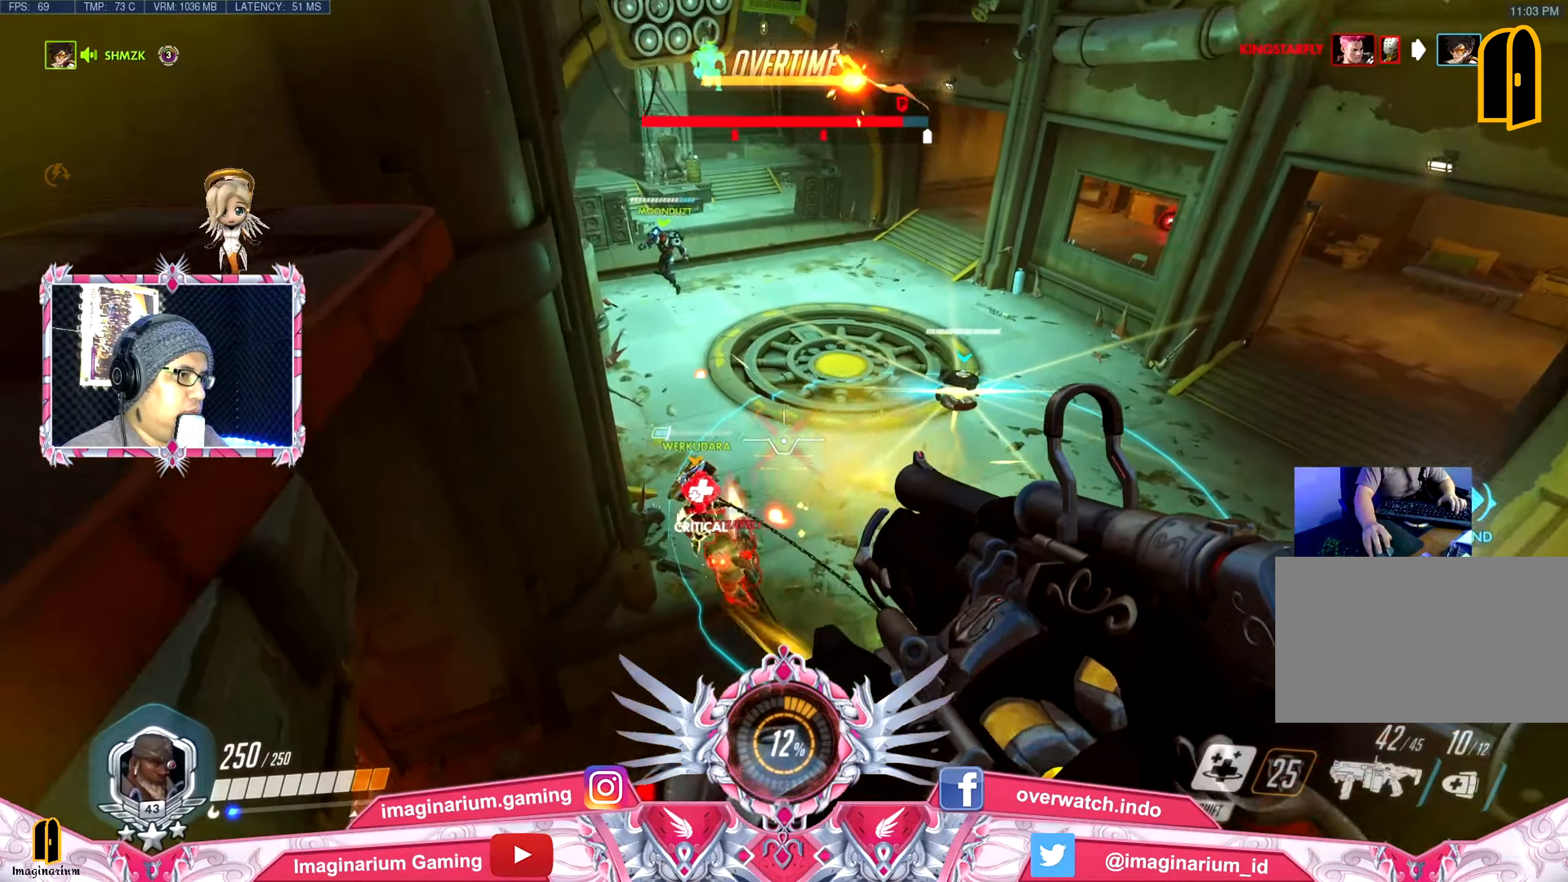
{"keys": ["d", "space", "w"], "mouse": ["left", "right"], "events": [[100, "mouse_left", "up"], [100, "mouse_right", "up"], [184, "mouse_left", "down"], [184, "mouse_right", "down"], [284, "d", "down"], [284, "mouse_left", "up"], [334, "mouse_right", "up"], [384, "mouse_left", "down"], [384, "mouse_right", "down"], [384, "space", "down"]]}